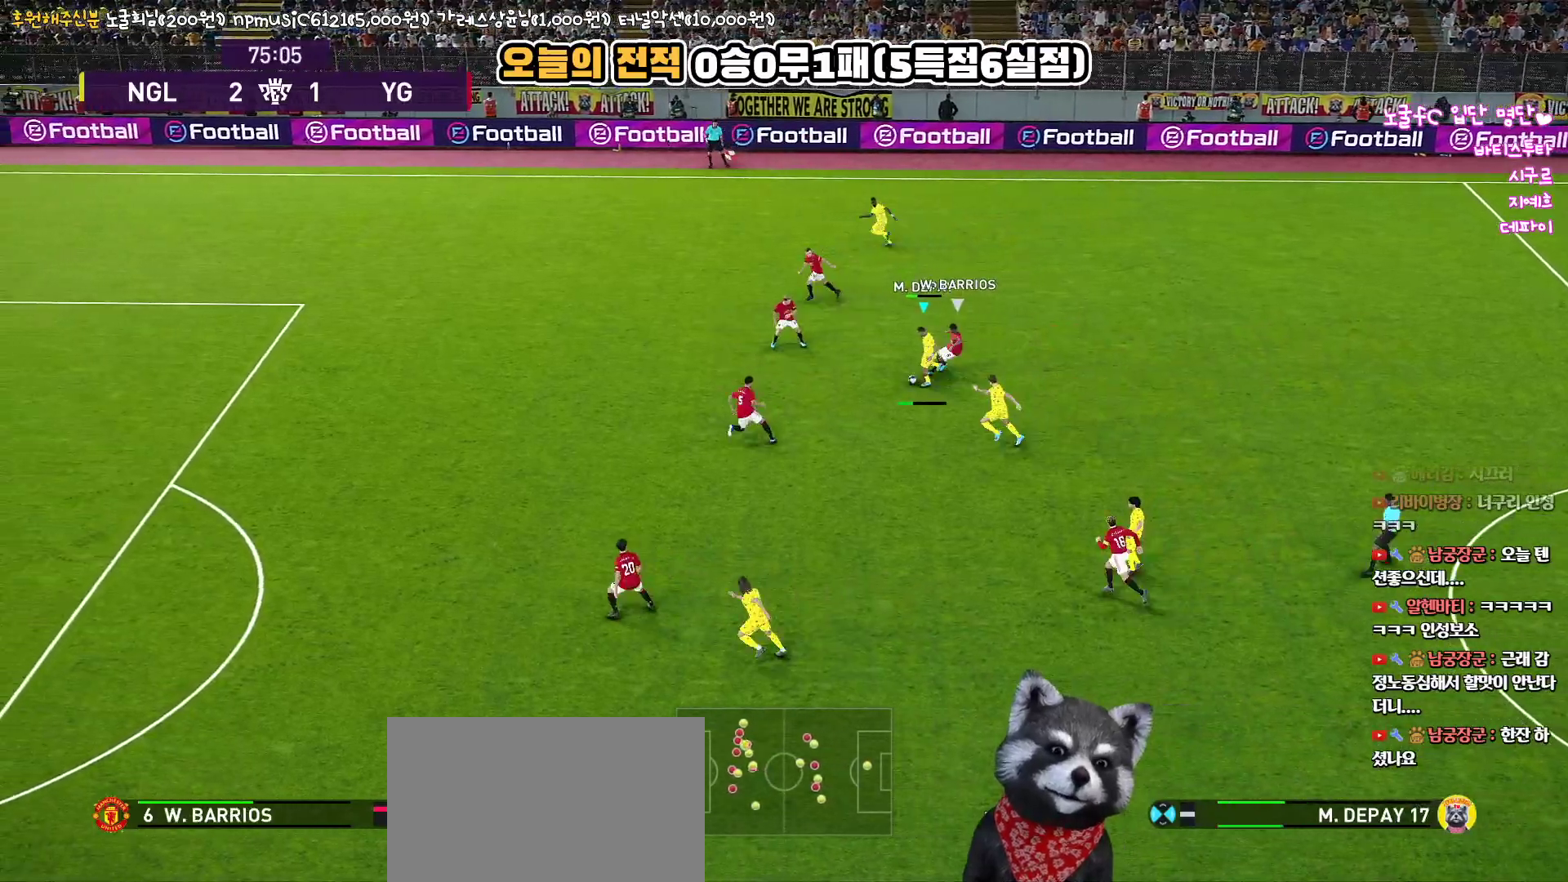
Gameplay with a controller (PlayStation layout); each line is a JSON object with the inputs held at the frame after it. "events" lists button and stick changes between this image and that frame as [ms after this image, input, new state], when the widget could be followed in between.
{"buttons": ["L3"], "left_stick": "down-left", "right_stick": "center", "events": [[100, "R2", "down"], [283, "R2", "up"], [317, "left_stick", "down-left"], [367, "CROSS", "down"], [500, "CROSS", "up"]]}
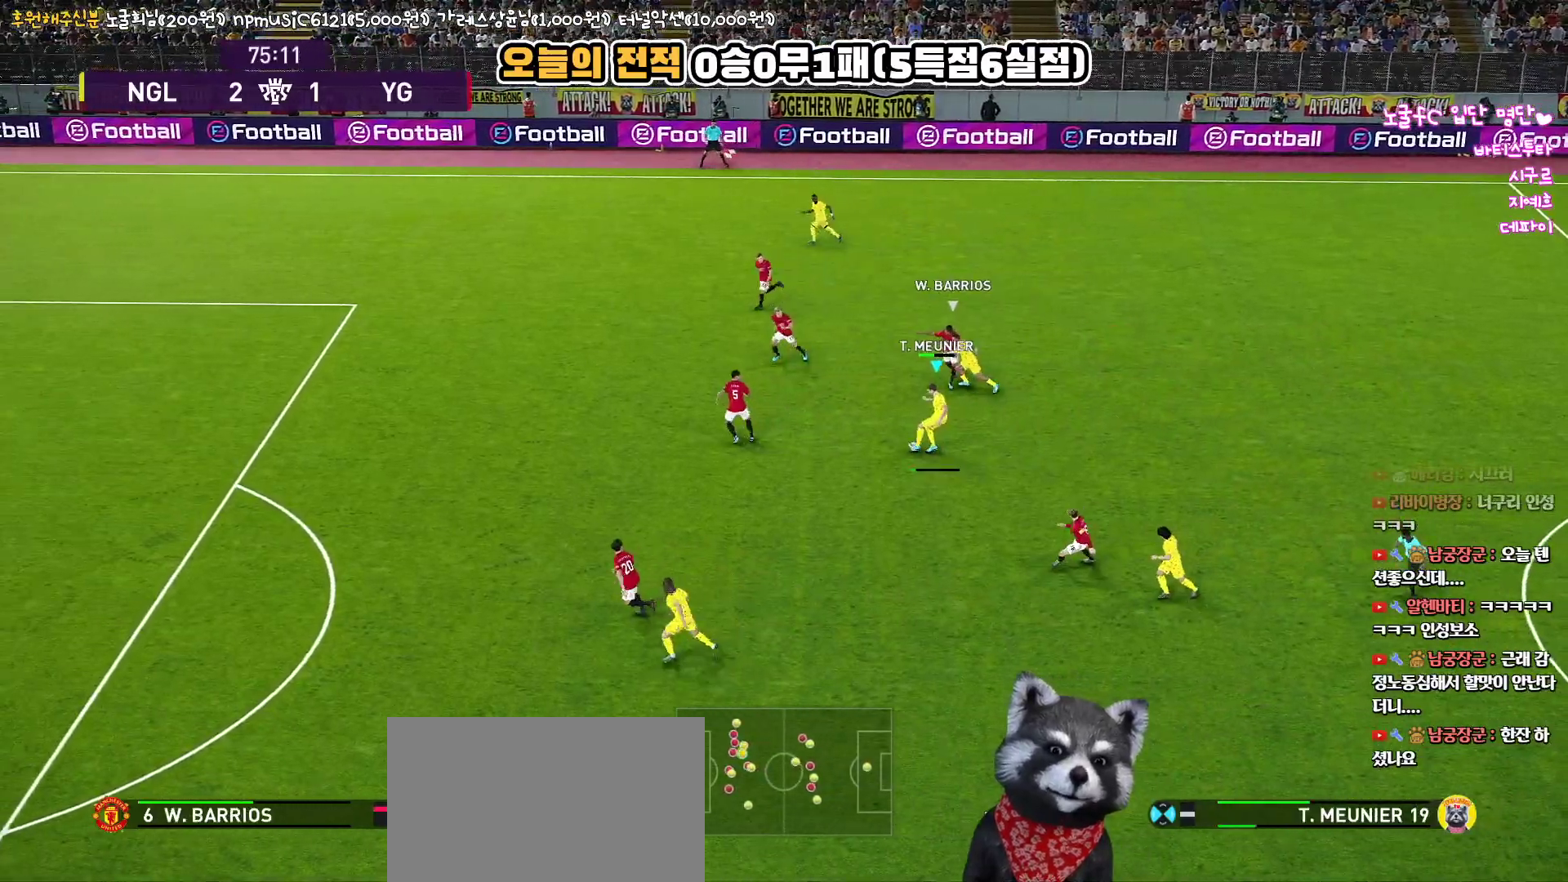
{"buttons": ["L3"], "left_stick": "down-left", "right_stick": "center", "events": []}
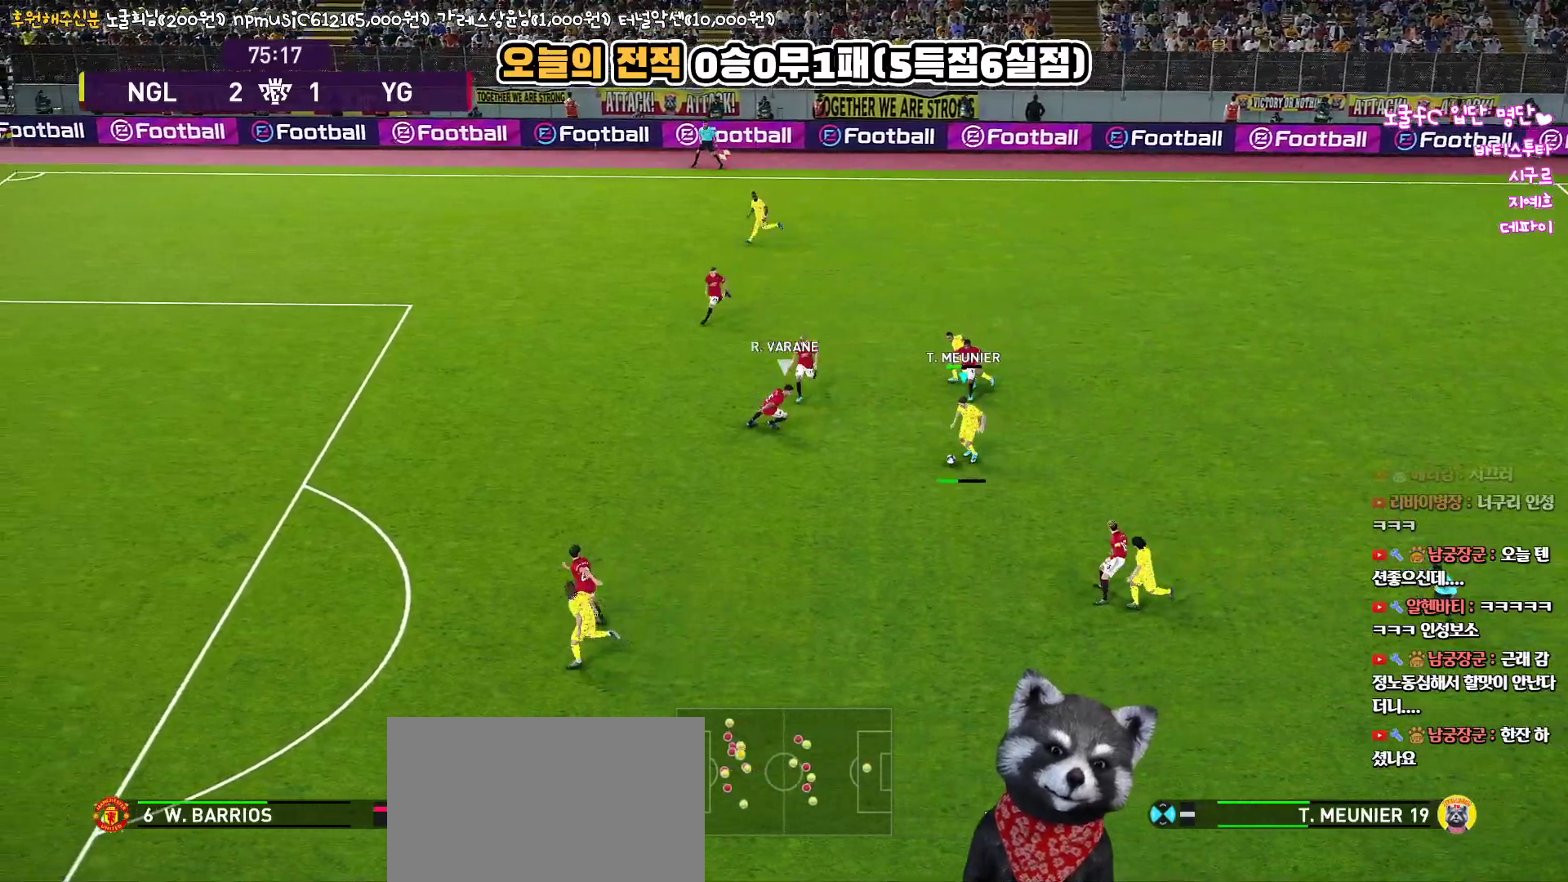
{"buttons": [], "left_stick": "down", "right_stick": "center", "events": [[283, "L3", "up"], [400, "left_stick", "down"]]}
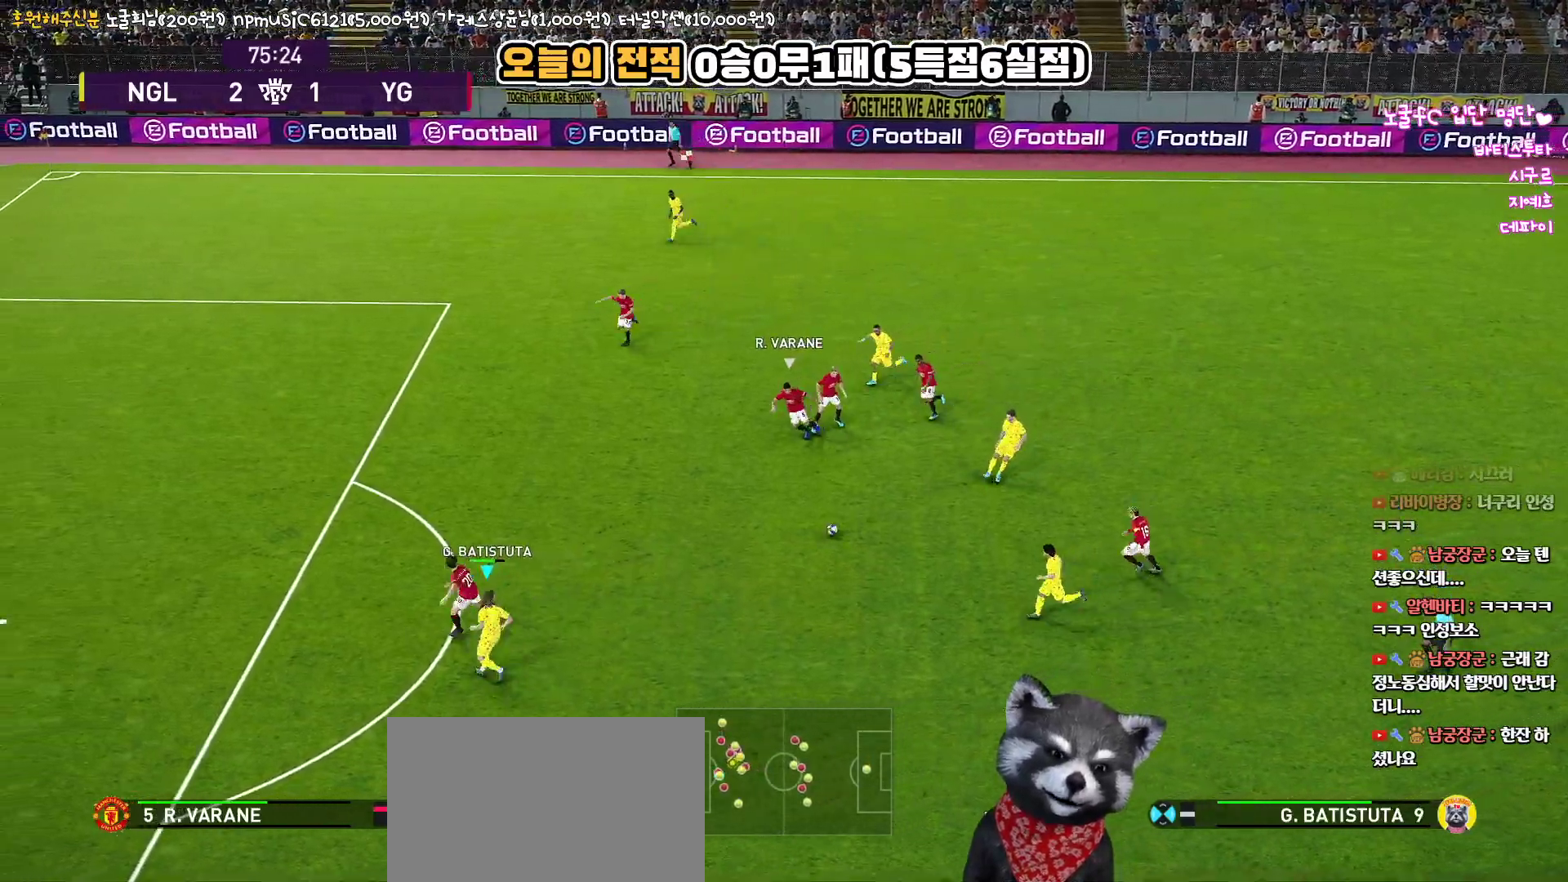
{"buttons": ["R1", "L3"], "left_stick": "up-left", "right_stick": "center", "events": [[33, "left_stick", "center"], [283, "left_stick", "up-left"], [350, "L3", "down"], [350, "R1", "down"]]}
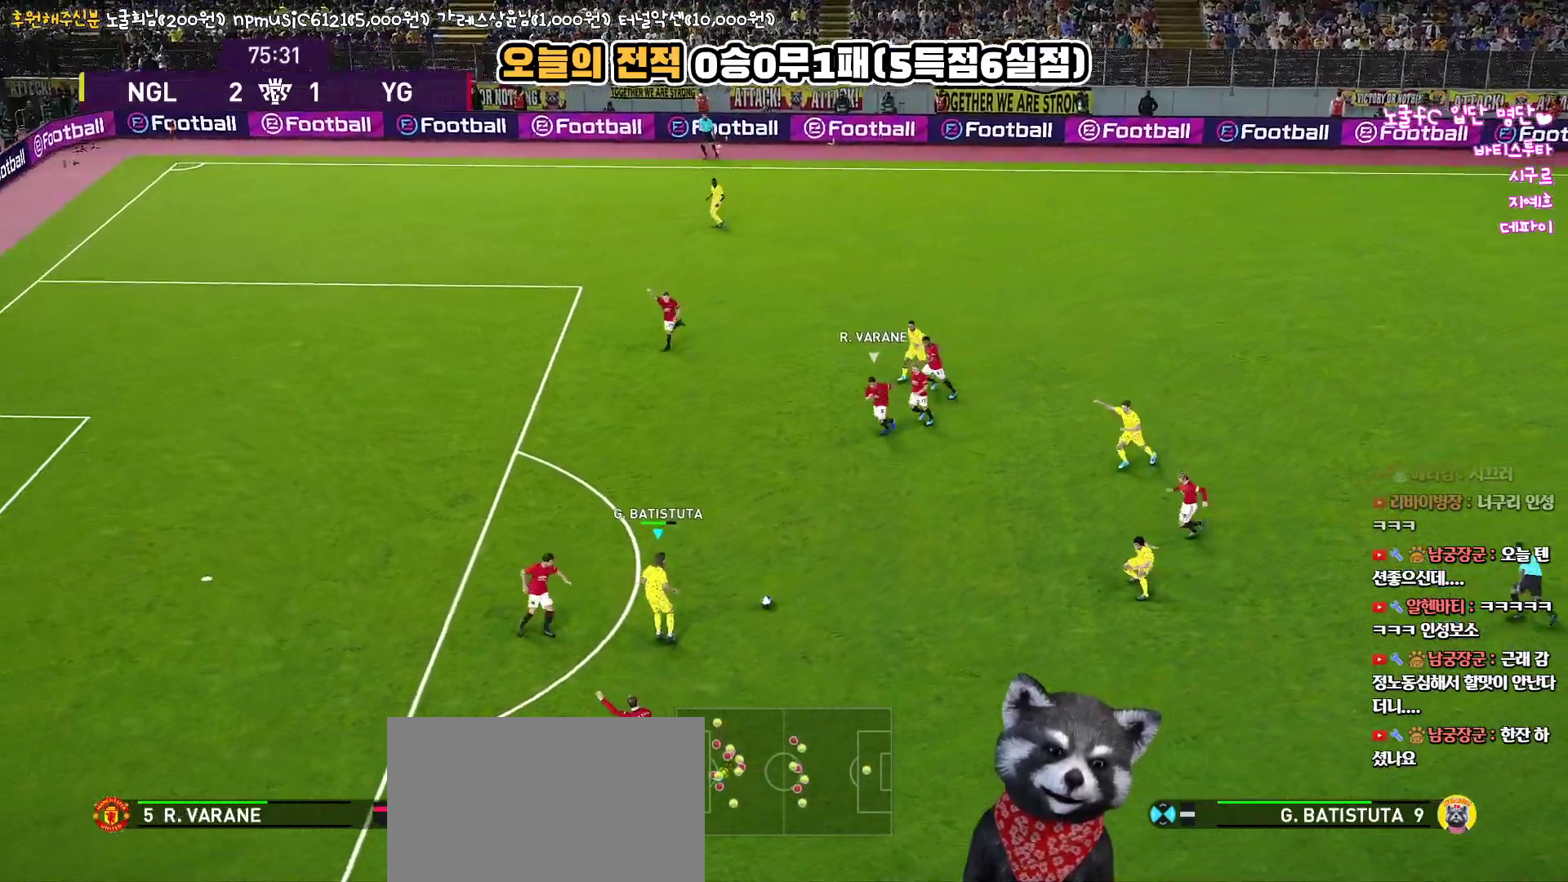
{"buttons": [], "left_stick": "up", "right_stick": "center", "events": [[317, "left_stick", "up"], [383, "L3", "up"], [383, "R1", "up"]]}
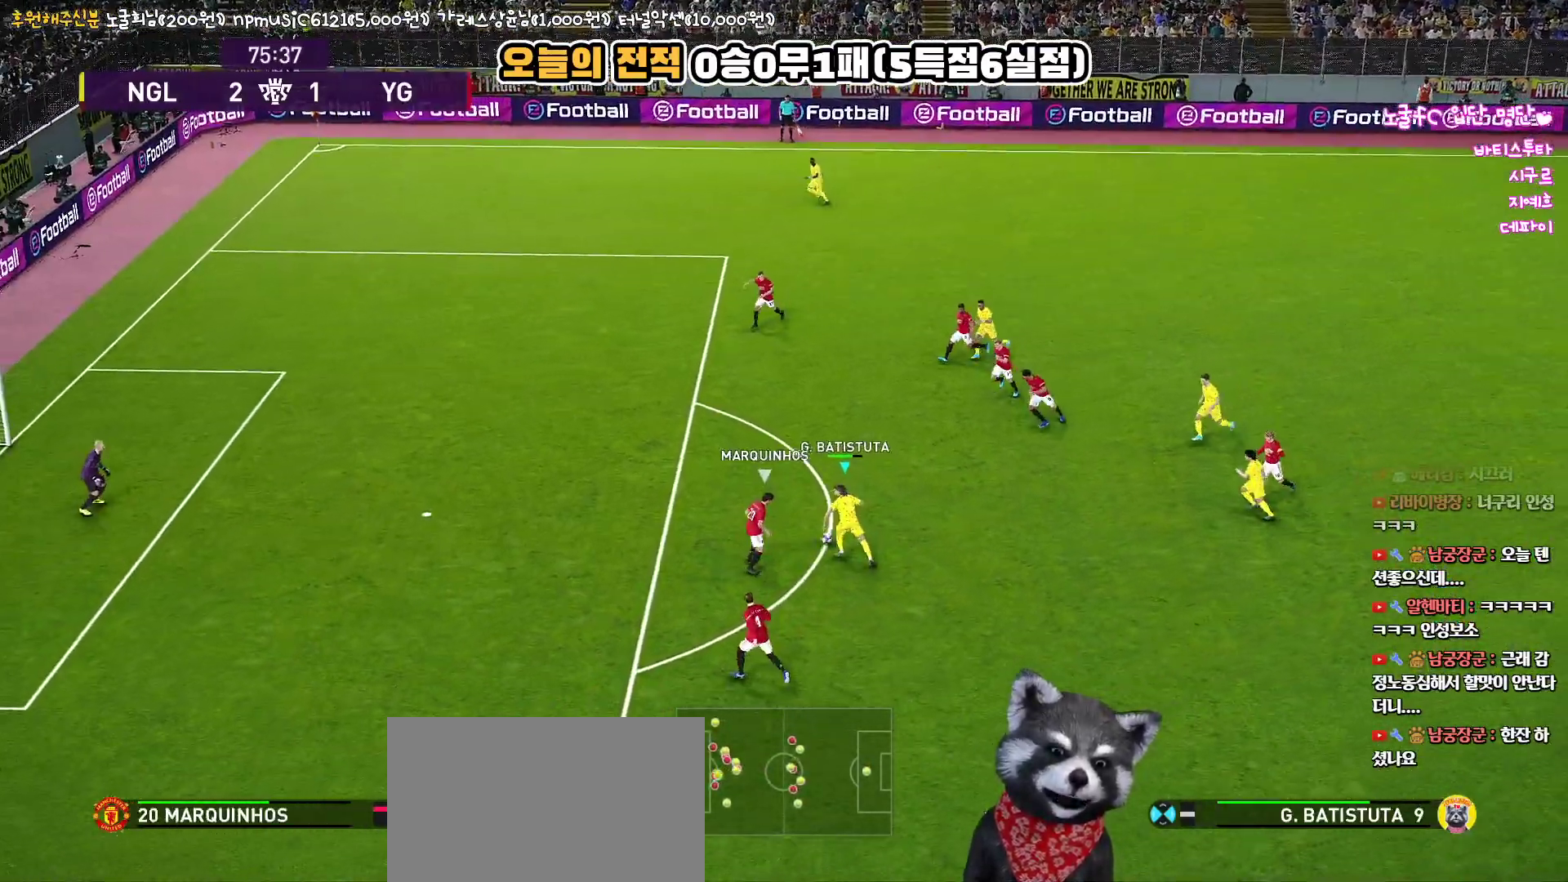
{"buttons": [], "left_stick": "up", "right_stick": "center", "events": [[33, "SQUARE", "down"], [67, "R1", "down"], [167, "R1", "up"], [200, "SQUARE", "up"]]}
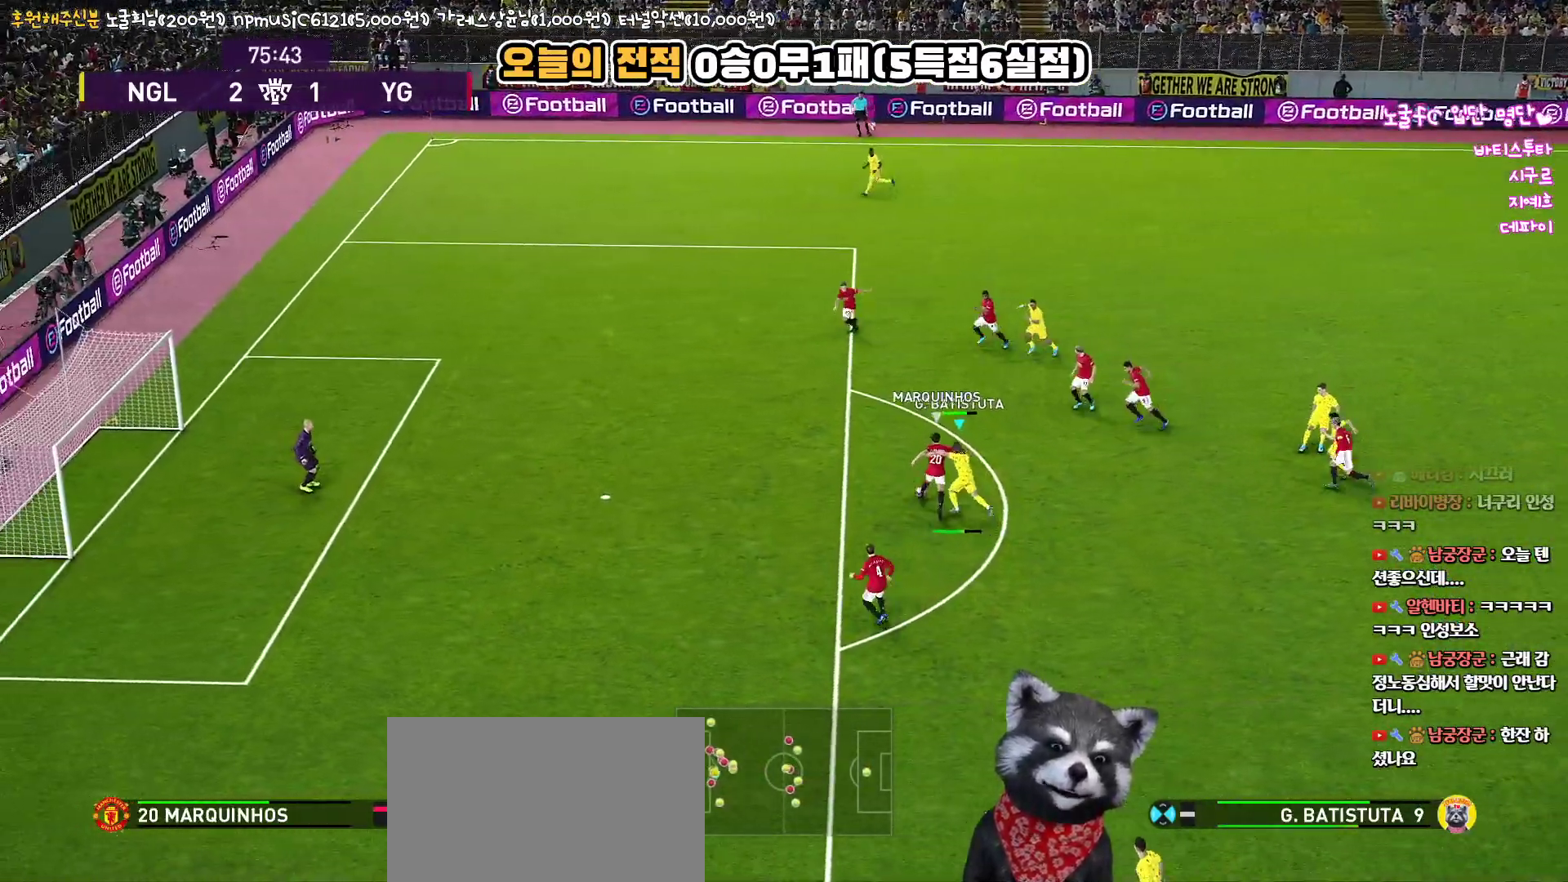
{"buttons": ["SQUARE", "L1", "R1", "R2", "L3"], "left_stick": "up-left", "right_stick": "center", "events": [[400, "R2", "down"], [417, "R1", "down"], [467, "SQUARE", "down"], [483, "L1", "down"], [483, "left_stick", "up-left"], [500, "L3", "down"]]}
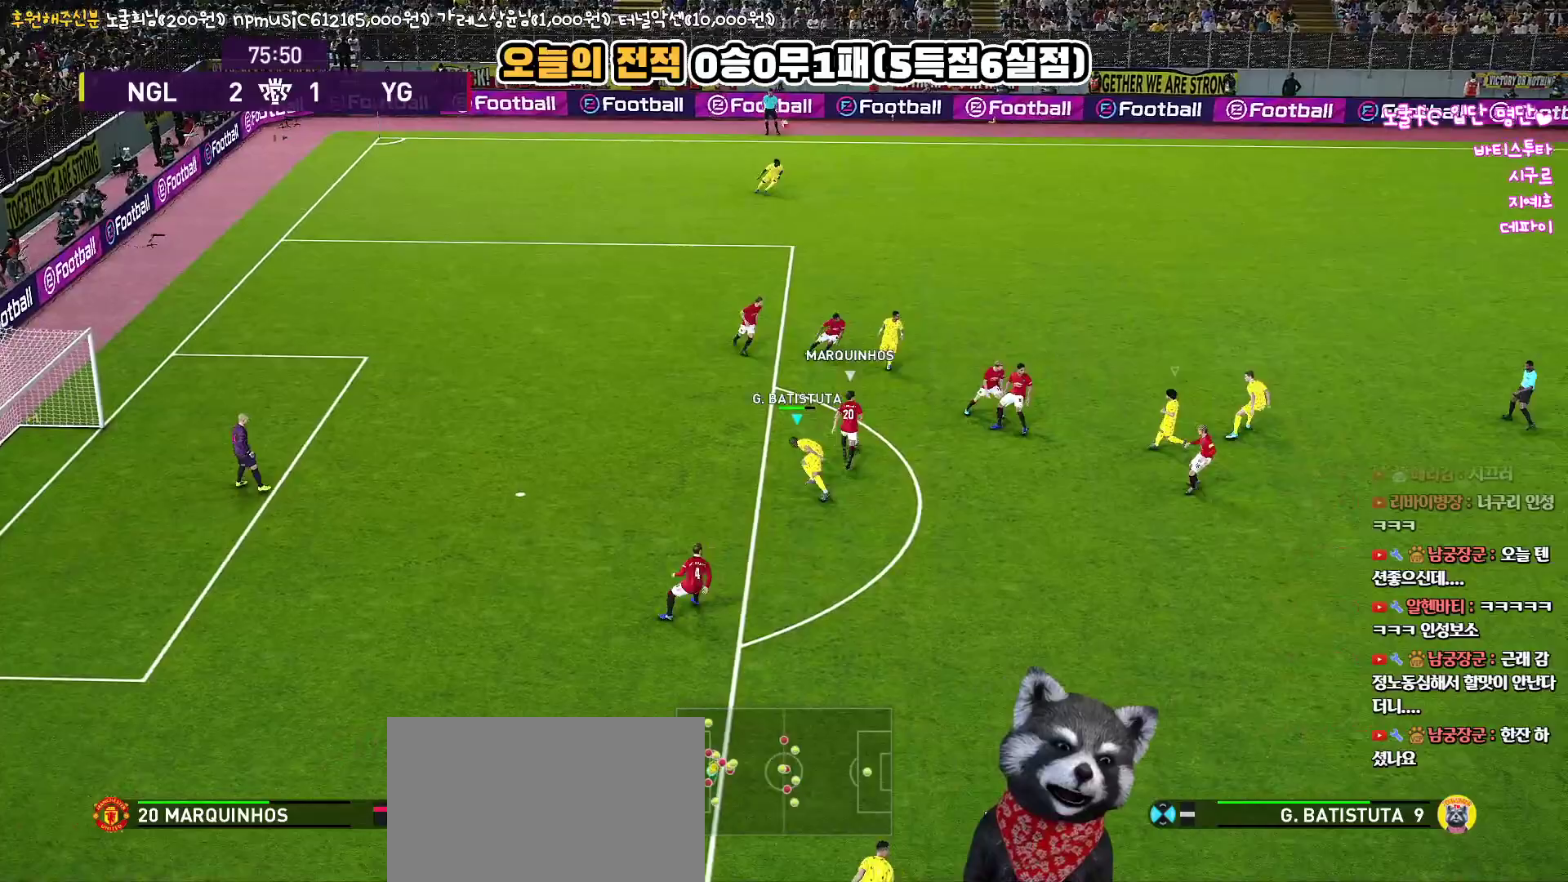
{"buttons": ["SQUARE", "R1", "R2", "L3"], "left_stick": "down", "right_stick": "center", "events": [[67, "left_stick", "down-left"], [250, "L1", "up"], [300, "left_stick", "down"]]}
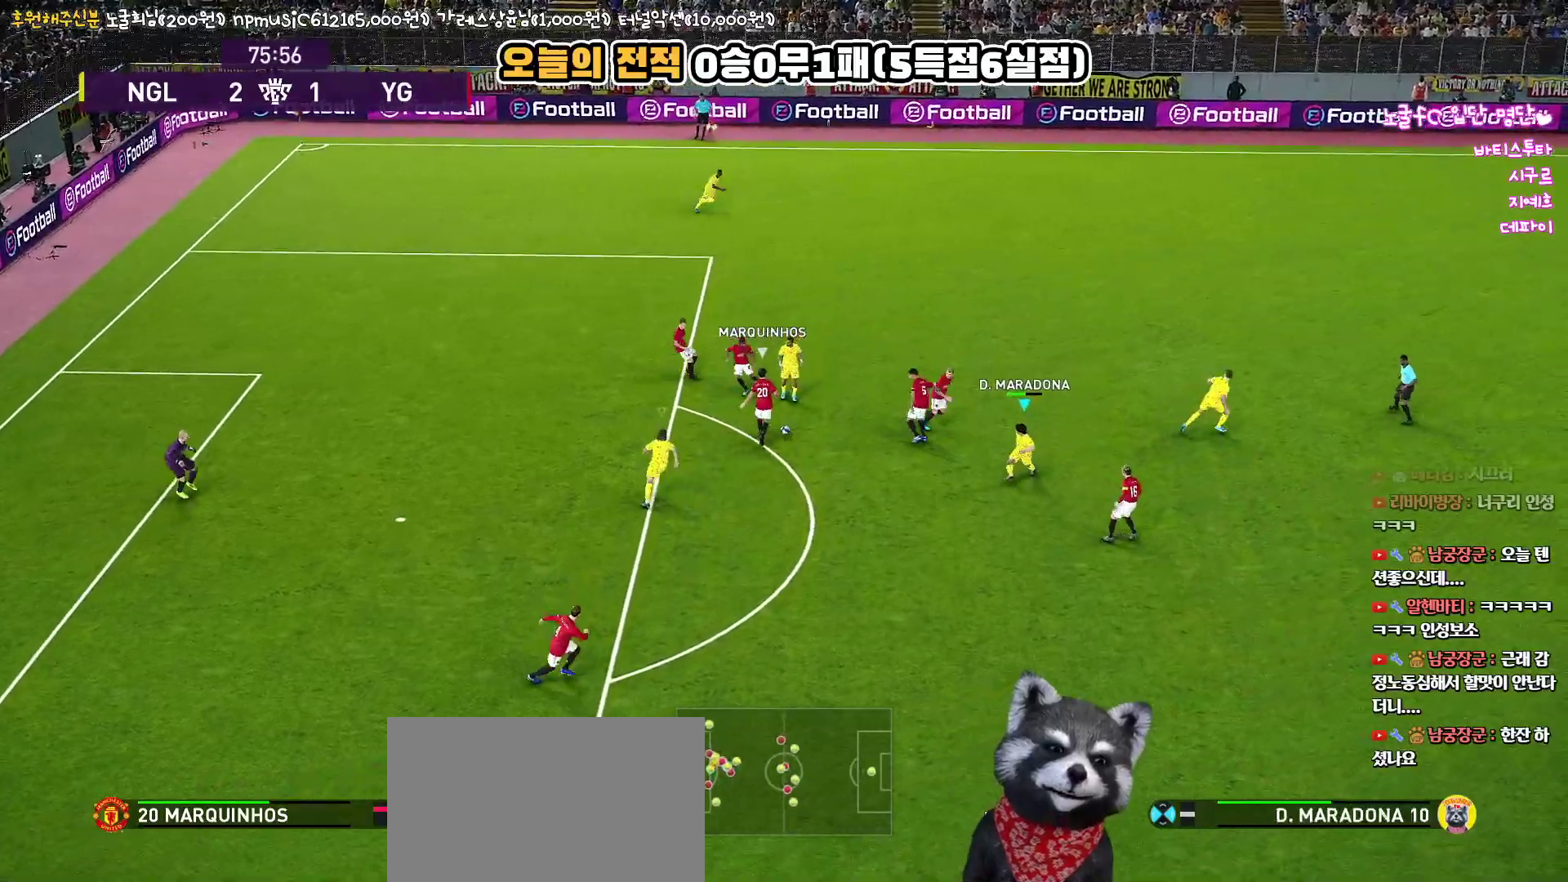
{"buttons": ["CROSS", "SQUARE", "R1"], "left_stick": "down-left", "right_stick": "center", "events": [[17, "CROSS", "down"], [117, "R2", "up"], [150, "L1", "down"], [300, "L3", "up"], [300, "left_stick", "down-left"], [350, "L1", "up"]]}
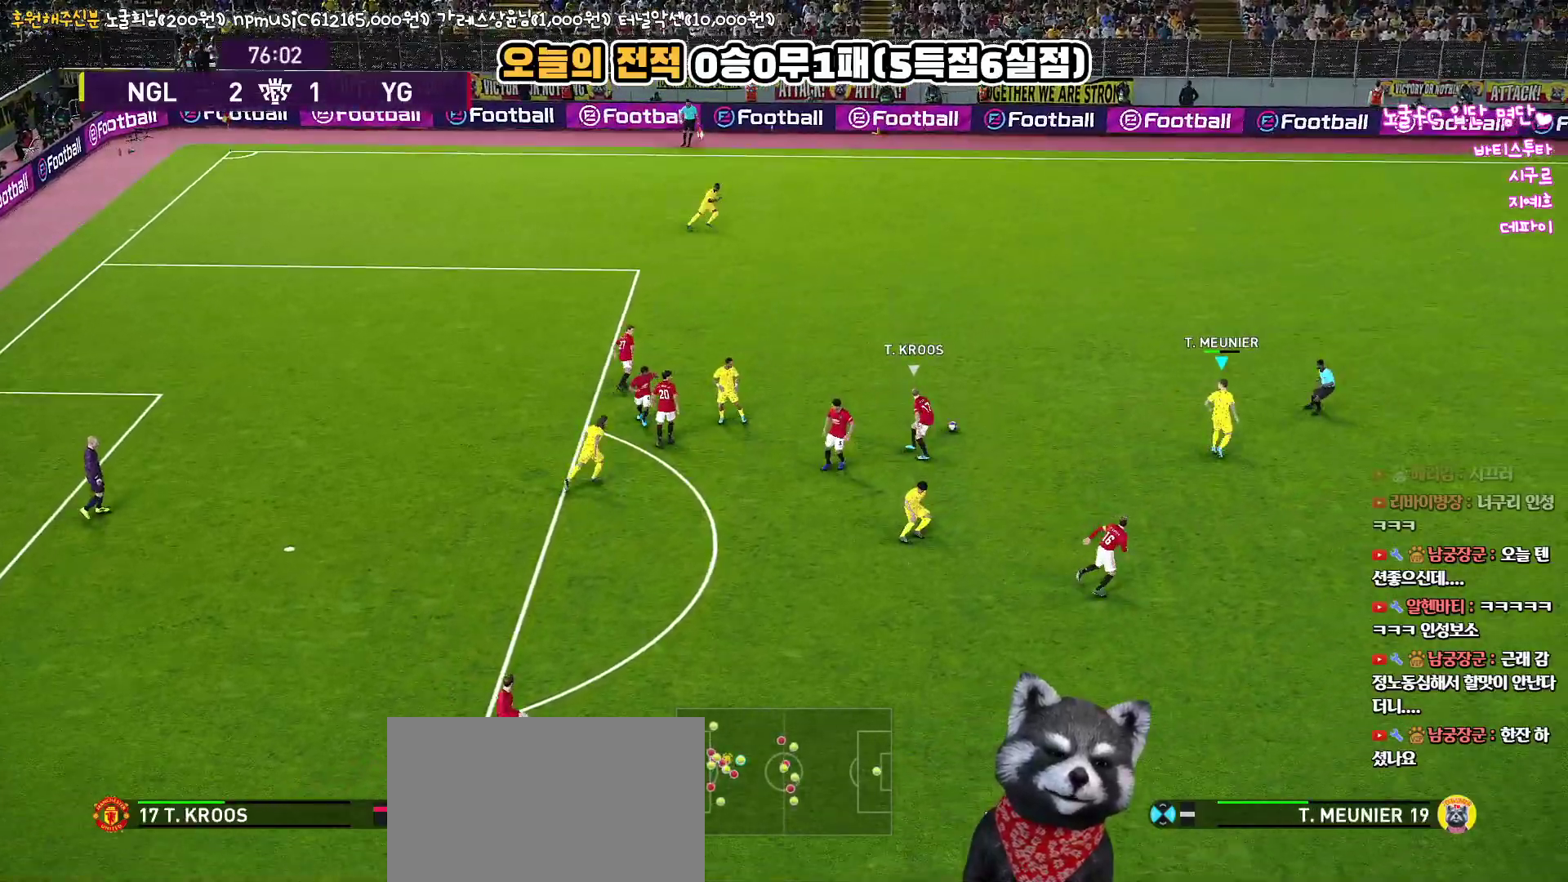
{"buttons": ["CROSS", "L3"], "left_stick": "up-left", "right_stick": "center", "events": [[33, "left_stick", "down"], [100, "L3", "down"], [267, "left_stick", "up"], [283, "L3", "up"], [417, "L3", "down"], [433, "CROSS", "up"], [433, "SQUARE", "up"], [433, "left_stick", "up-left"], [450, "R1", "up"], [483, "CROSS", "down"]]}
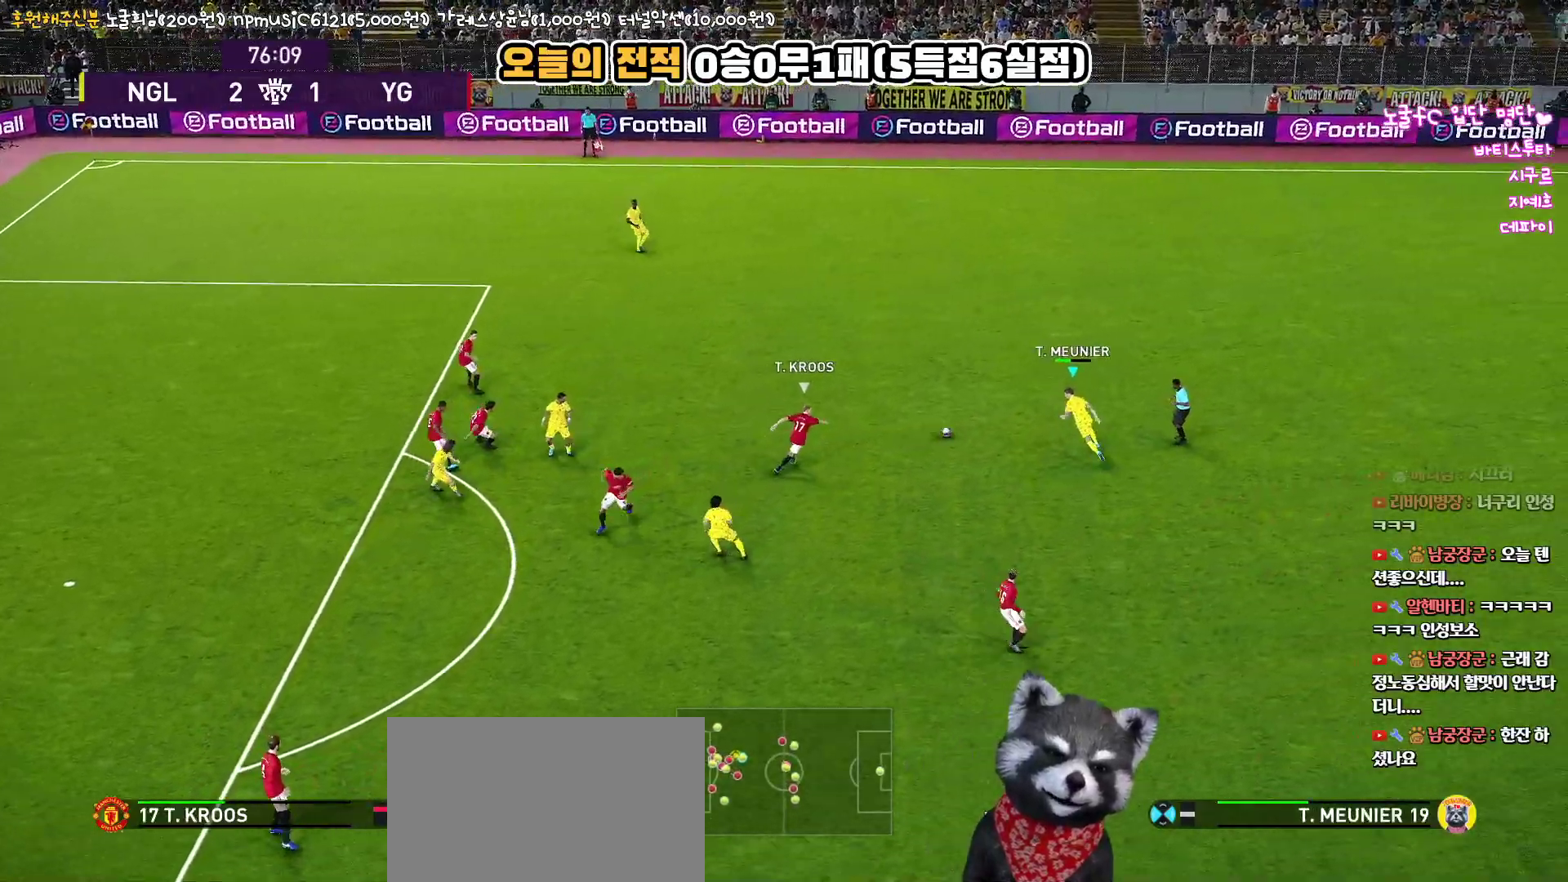
{"buttons": [], "left_stick": "up-left", "right_stick": "center", "events": [[167, "CROSS", "up"], [450, "L3", "up"]]}
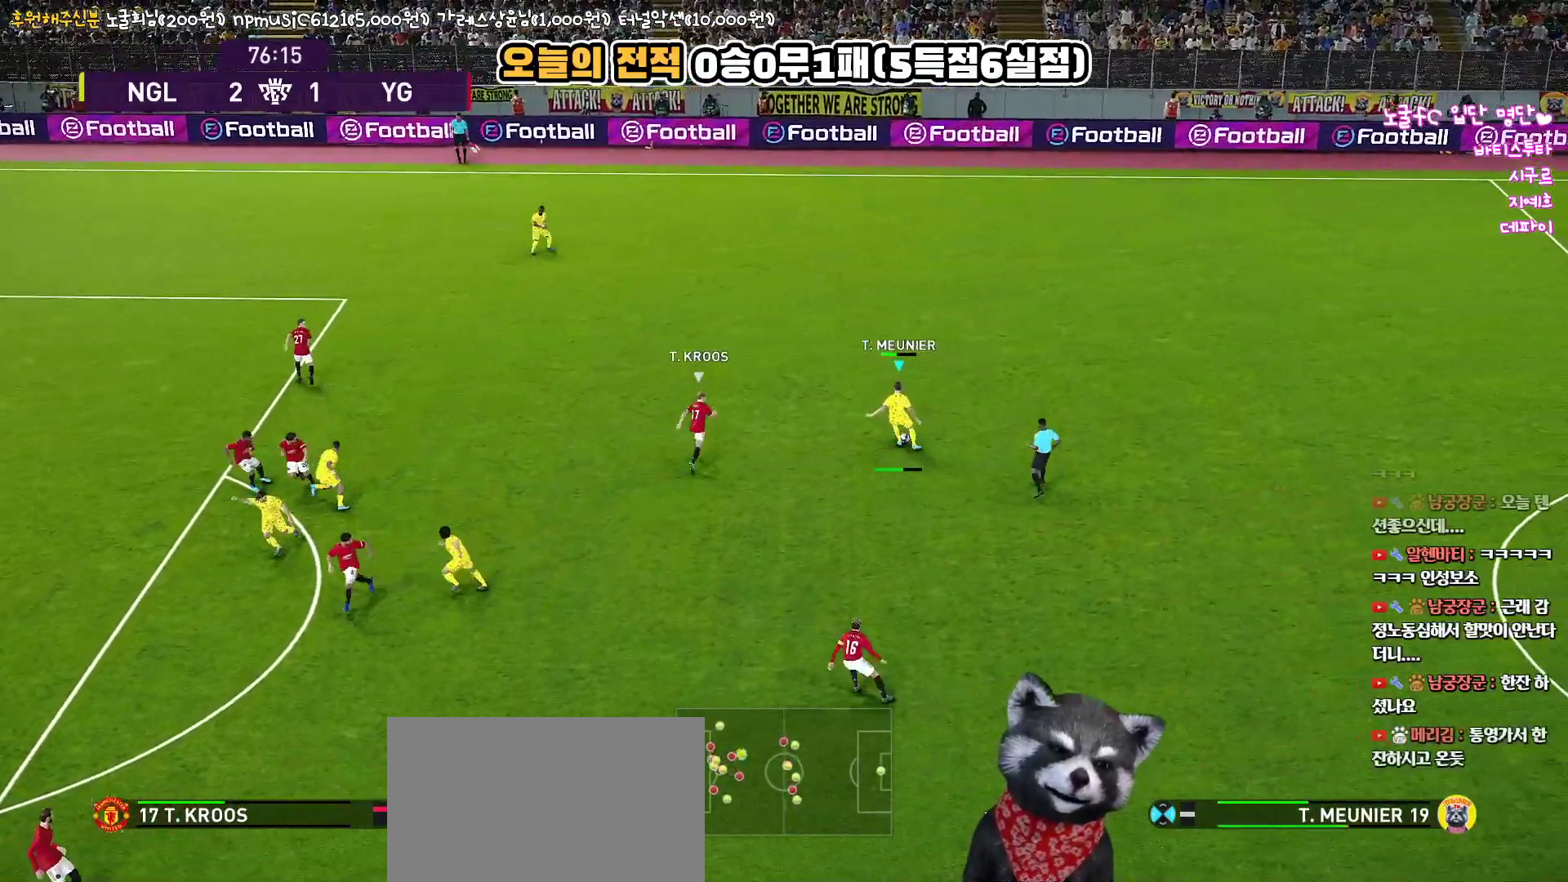
{"buttons": [], "left_stick": "center", "right_stick": "center", "events": [[133, "left_stick", "center"]]}
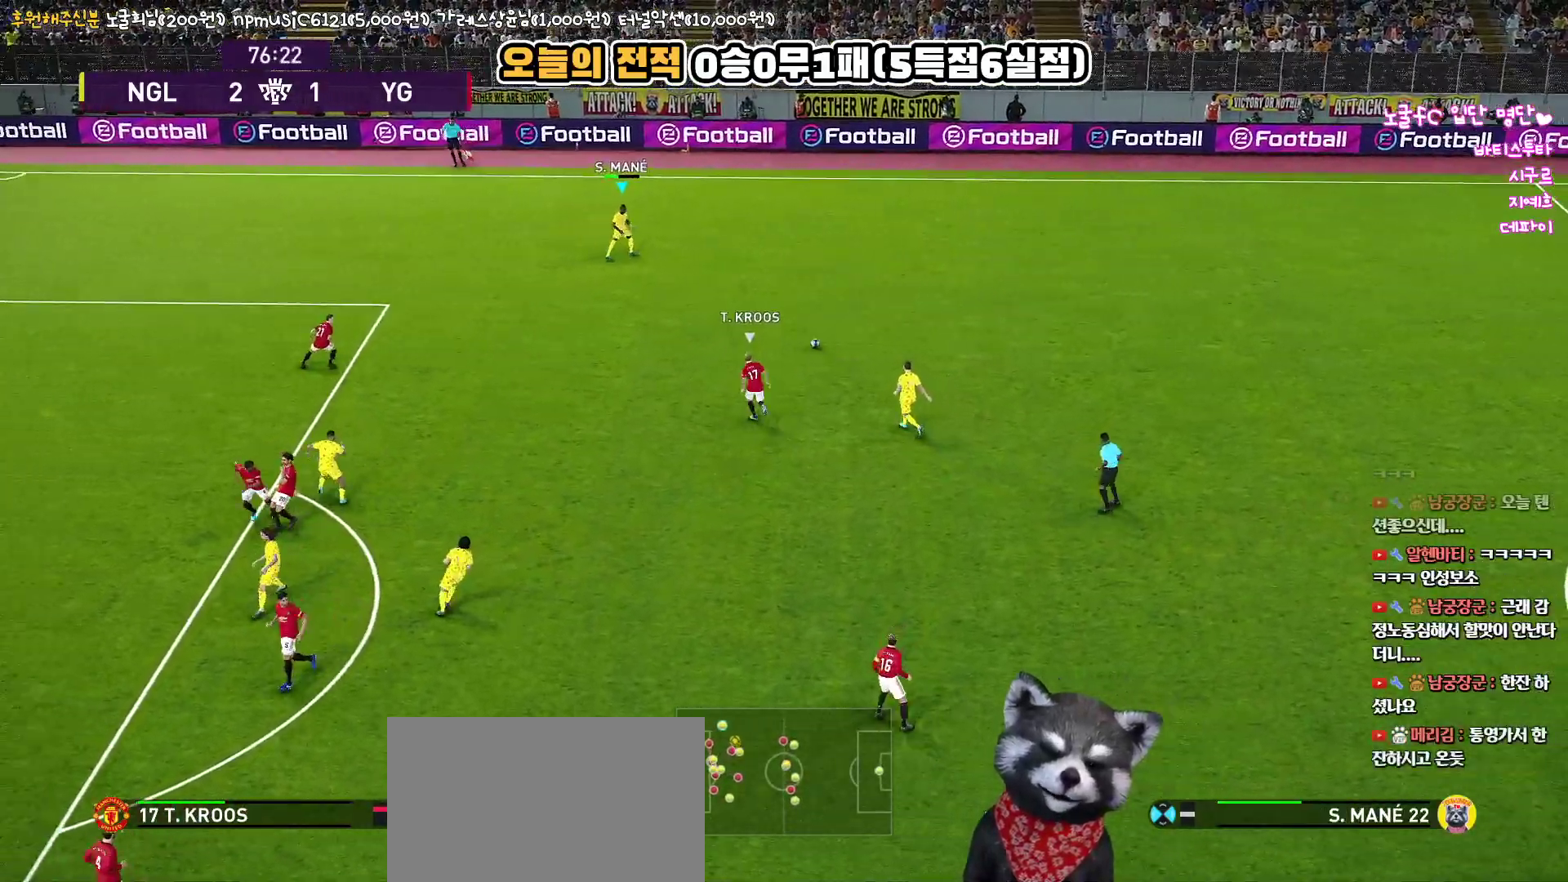
{"buttons": [], "left_stick": "left", "right_stick": "center", "events": [[33, "left_stick", "left"]]}
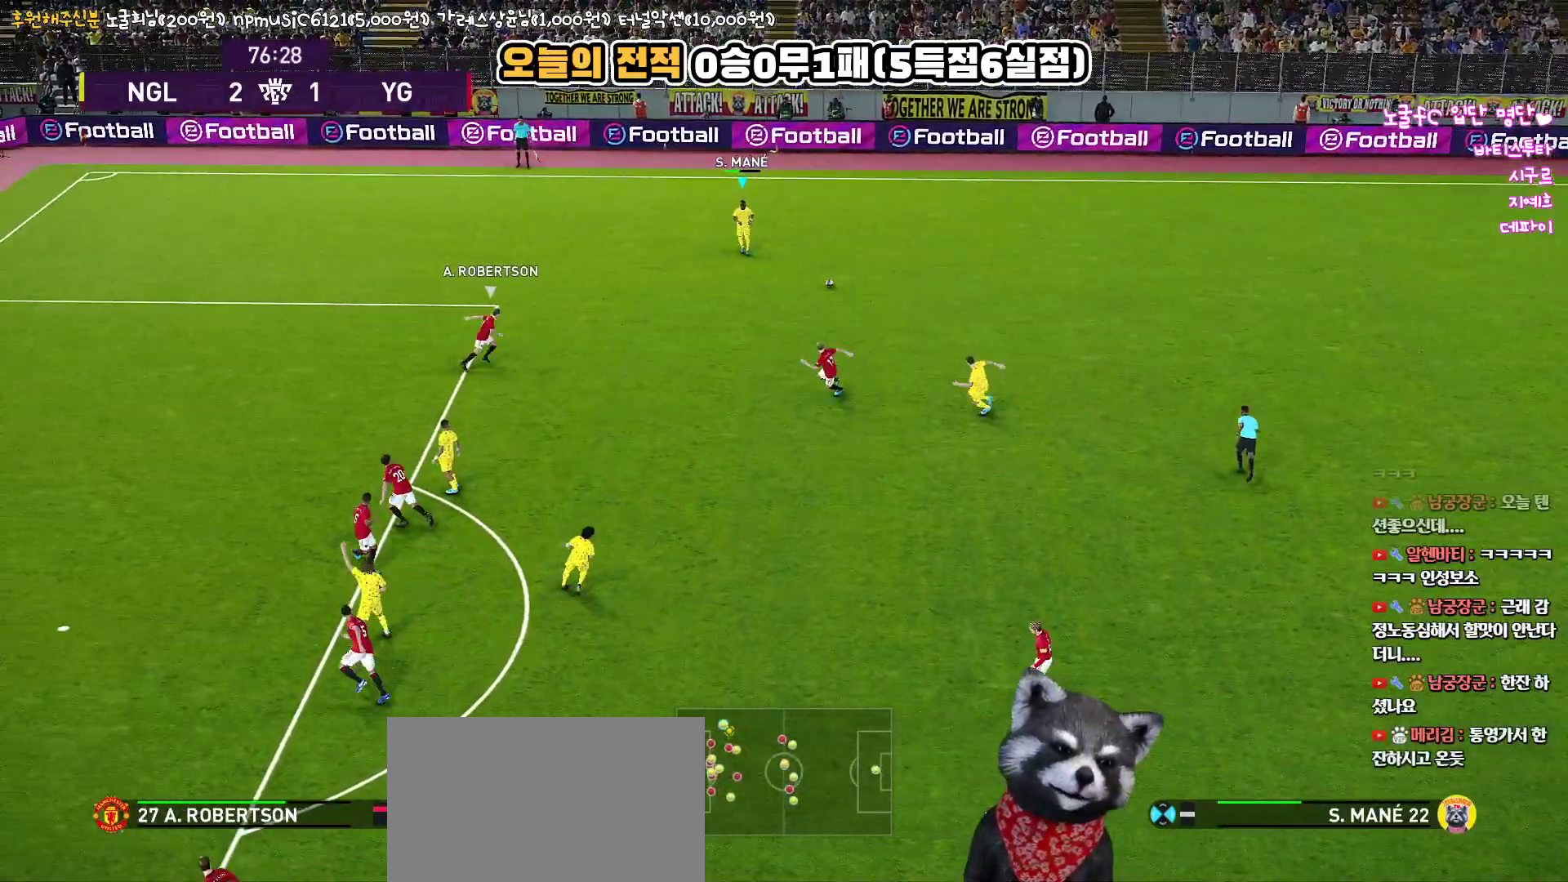
{"buttons": [], "left_stick": "left", "right_stick": "center", "events": []}
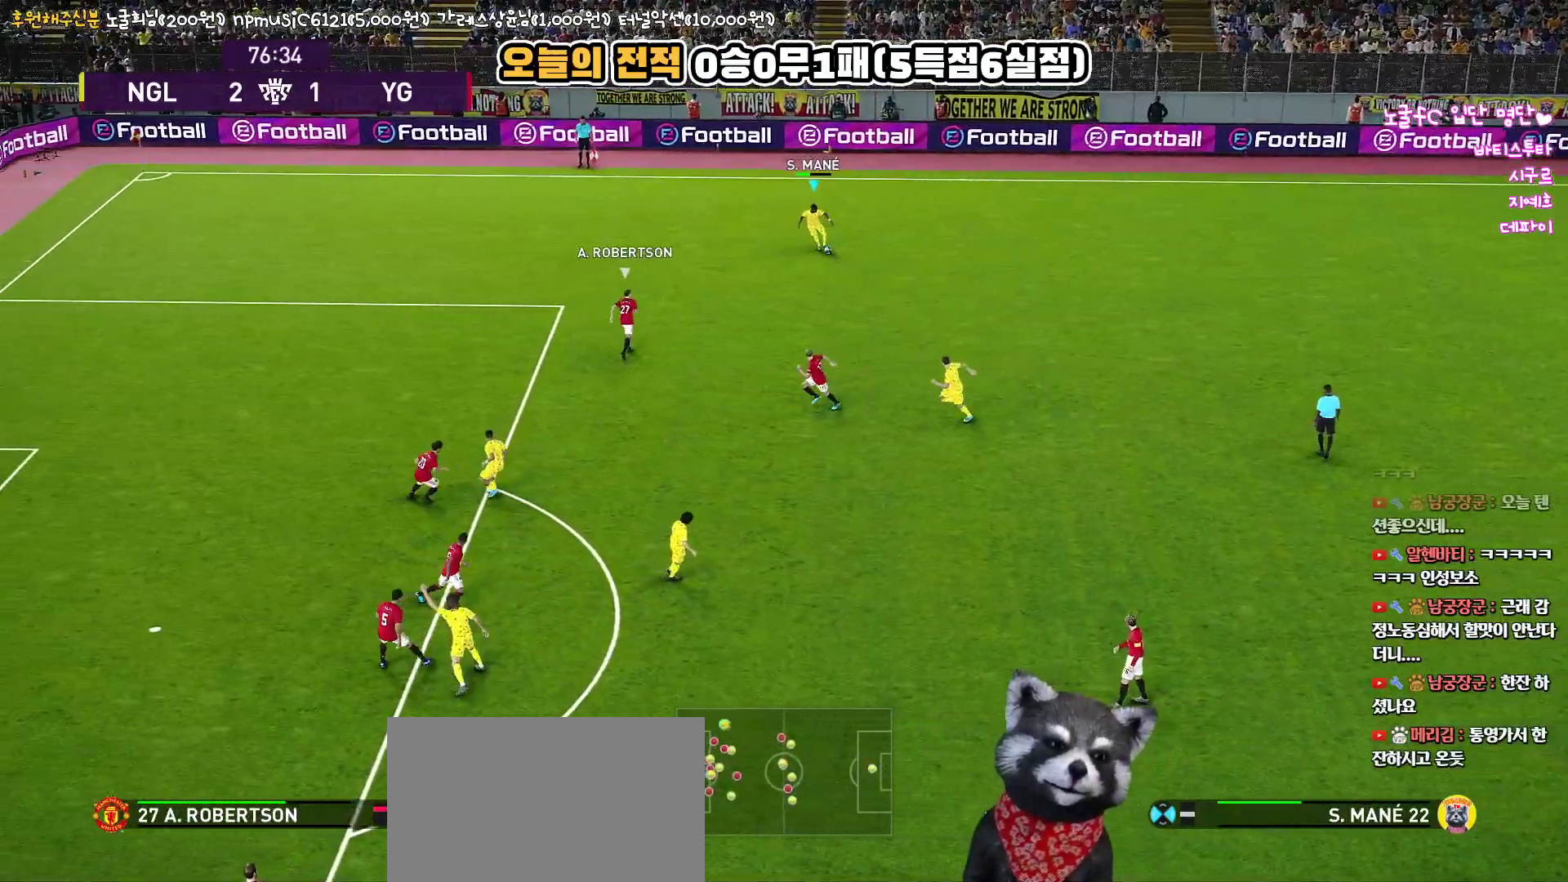
{"buttons": ["CROSS", "L1", "L3"], "left_stick": "down", "right_stick": "center", "events": [[50, "left_stick", "down"], [100, "L3", "down"], [383, "L1", "down"], [400, "CROSS", "down"]]}
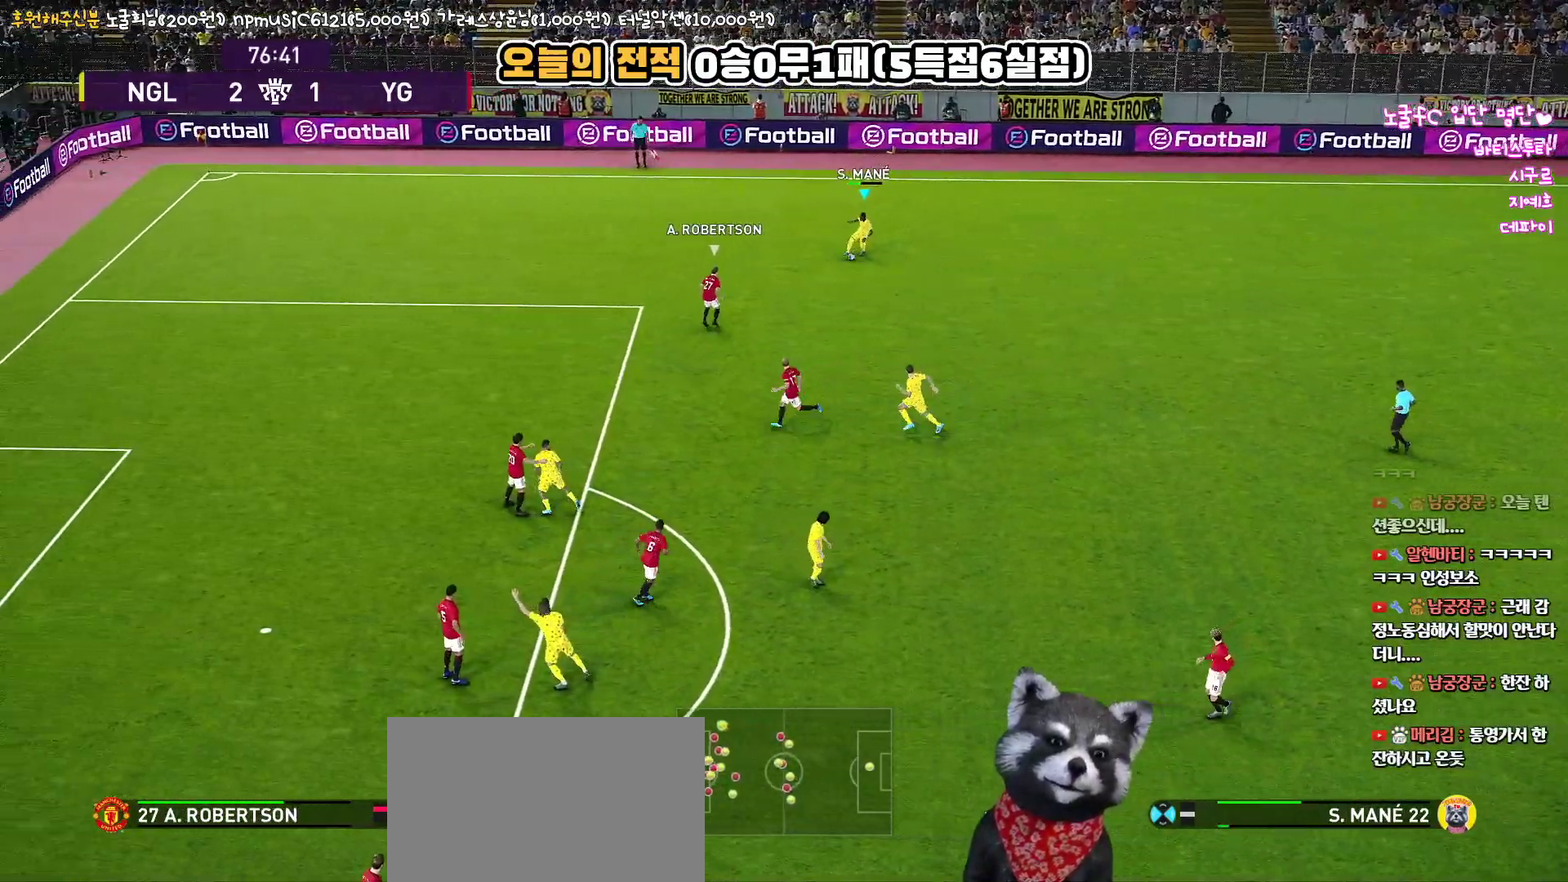
{"buttons": ["L1"], "left_stick": "down", "right_stick": "center", "events": [[33, "CROSS", "up"], [467, "L3", "up"]]}
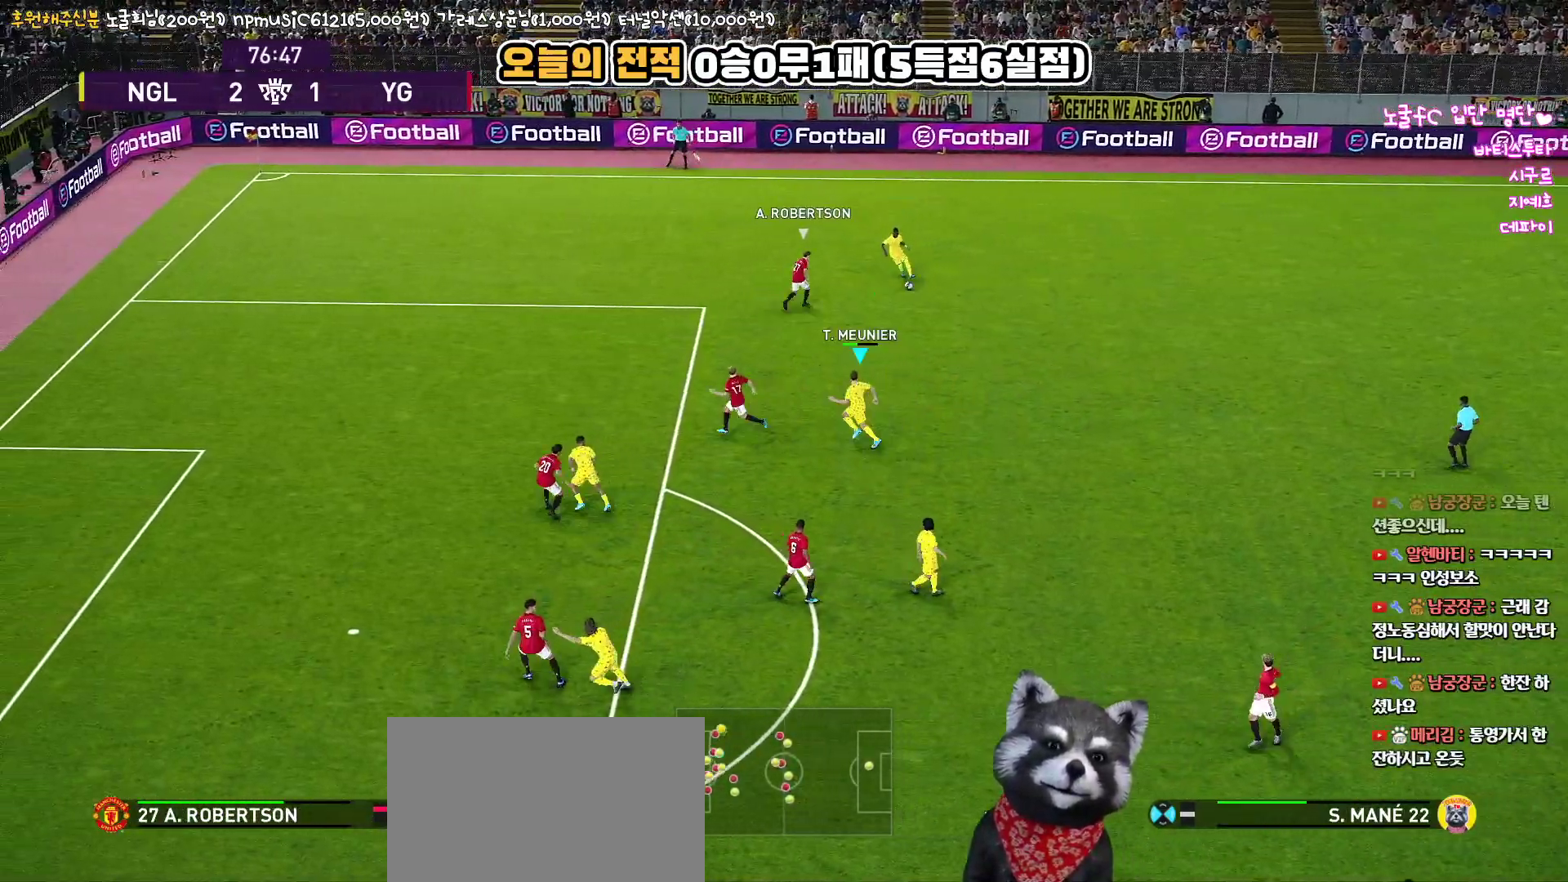
{"buttons": ["L3"], "left_stick": "up-left", "right_stick": "center", "events": [[33, "L1", "up"], [83, "left_stick", "right"], [133, "R1", "down"], [150, "left_stick", "up-right"], [250, "left_stick", "up"], [383, "L3", "down"], [417, "R1", "up"], [417, "left_stick", "up-left"]]}
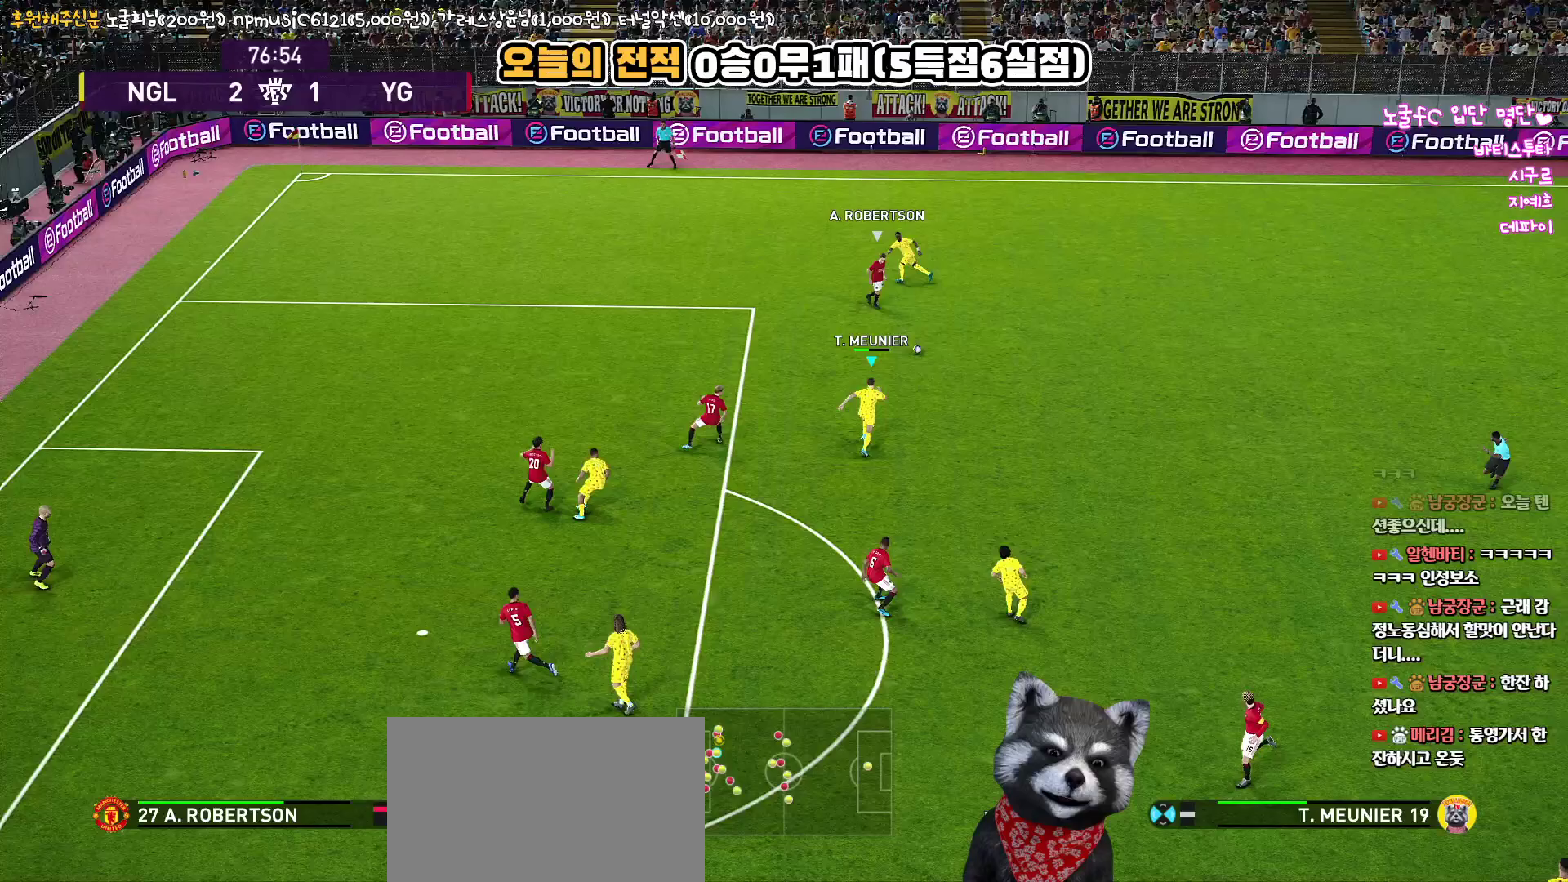
{"buttons": ["L3"], "left_stick": "up-left", "right_stick": "center", "events": [[83, "TRIANGLE", "down"], [250, "TRIANGLE", "up"]]}
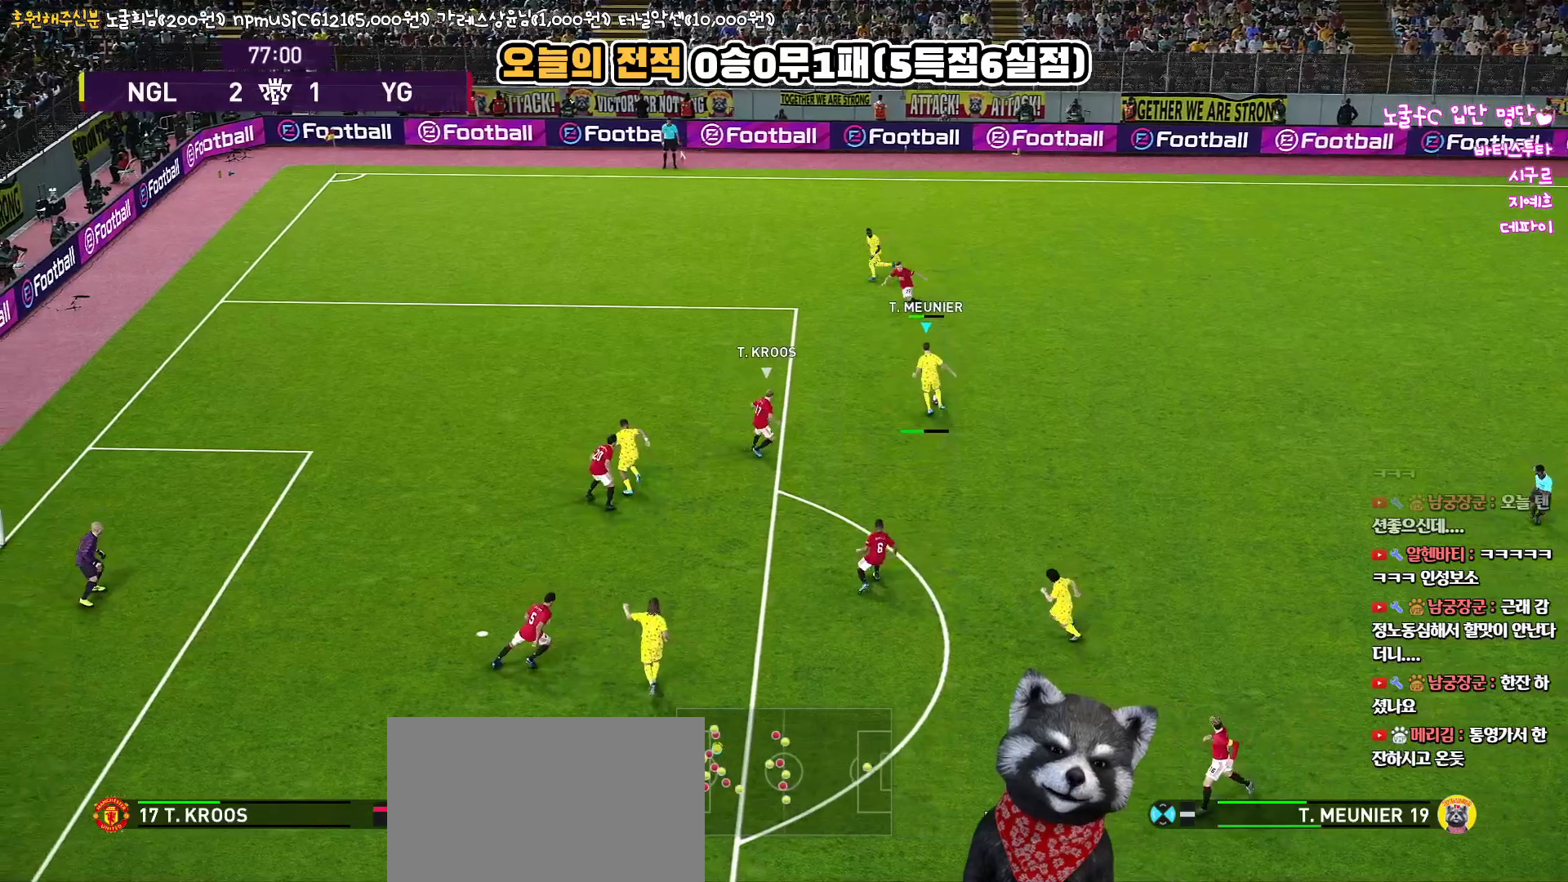
{"buttons": ["R1", "L3"], "left_stick": "down-left", "right_stick": "center", "events": [[117, "L3", "up"], [233, "left_stick", "down-left"], [267, "R1", "down"], [333, "L3", "down"]]}
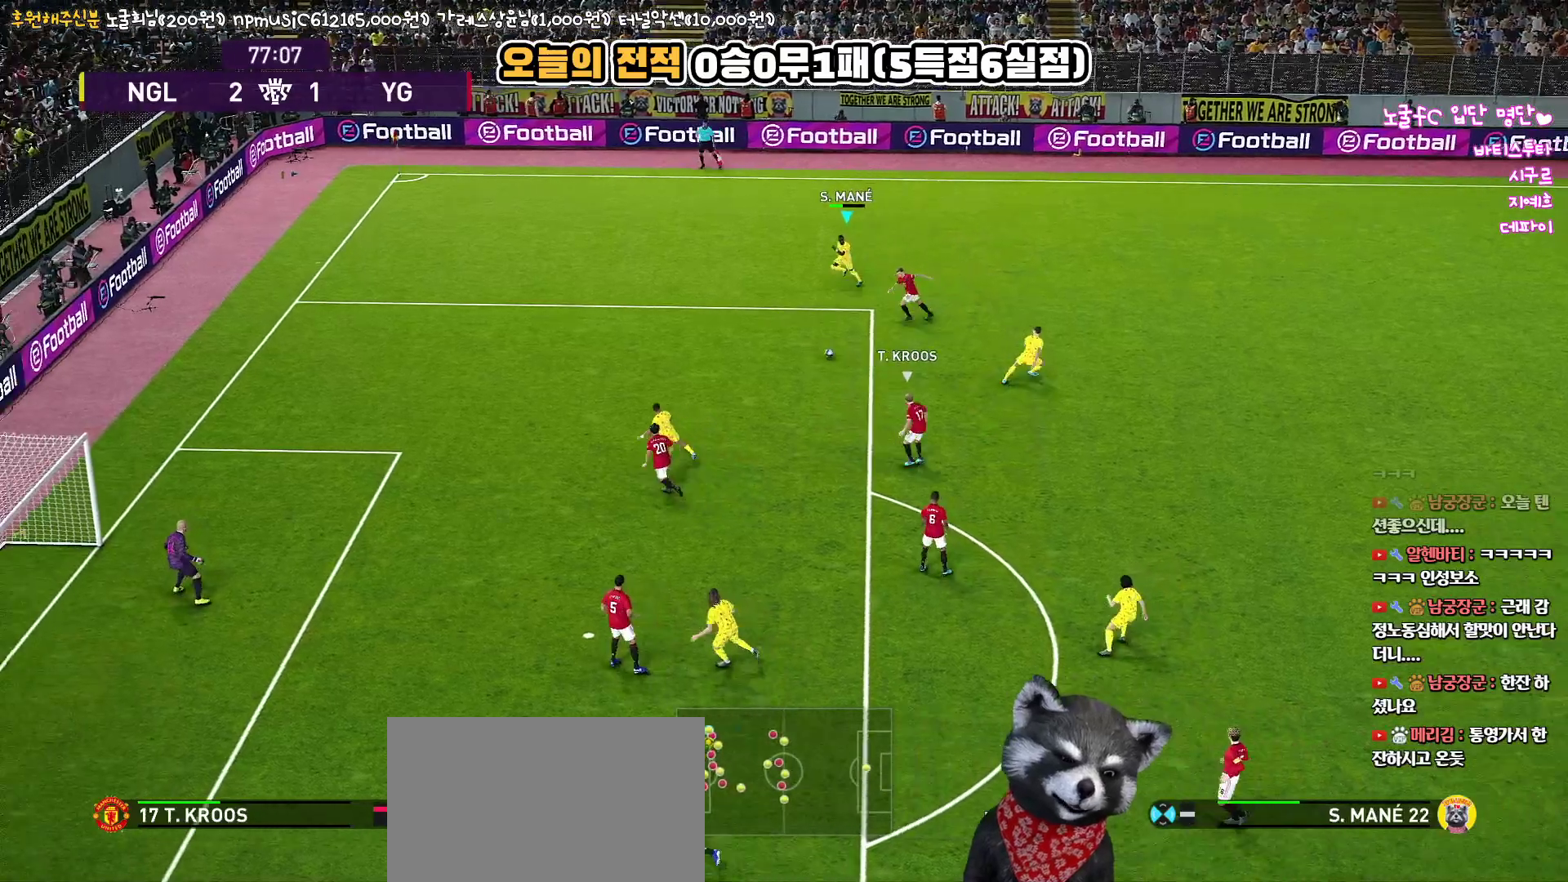
{"buttons": ["R1", "L3"], "left_stick": "down-left", "right_stick": "center", "events": []}
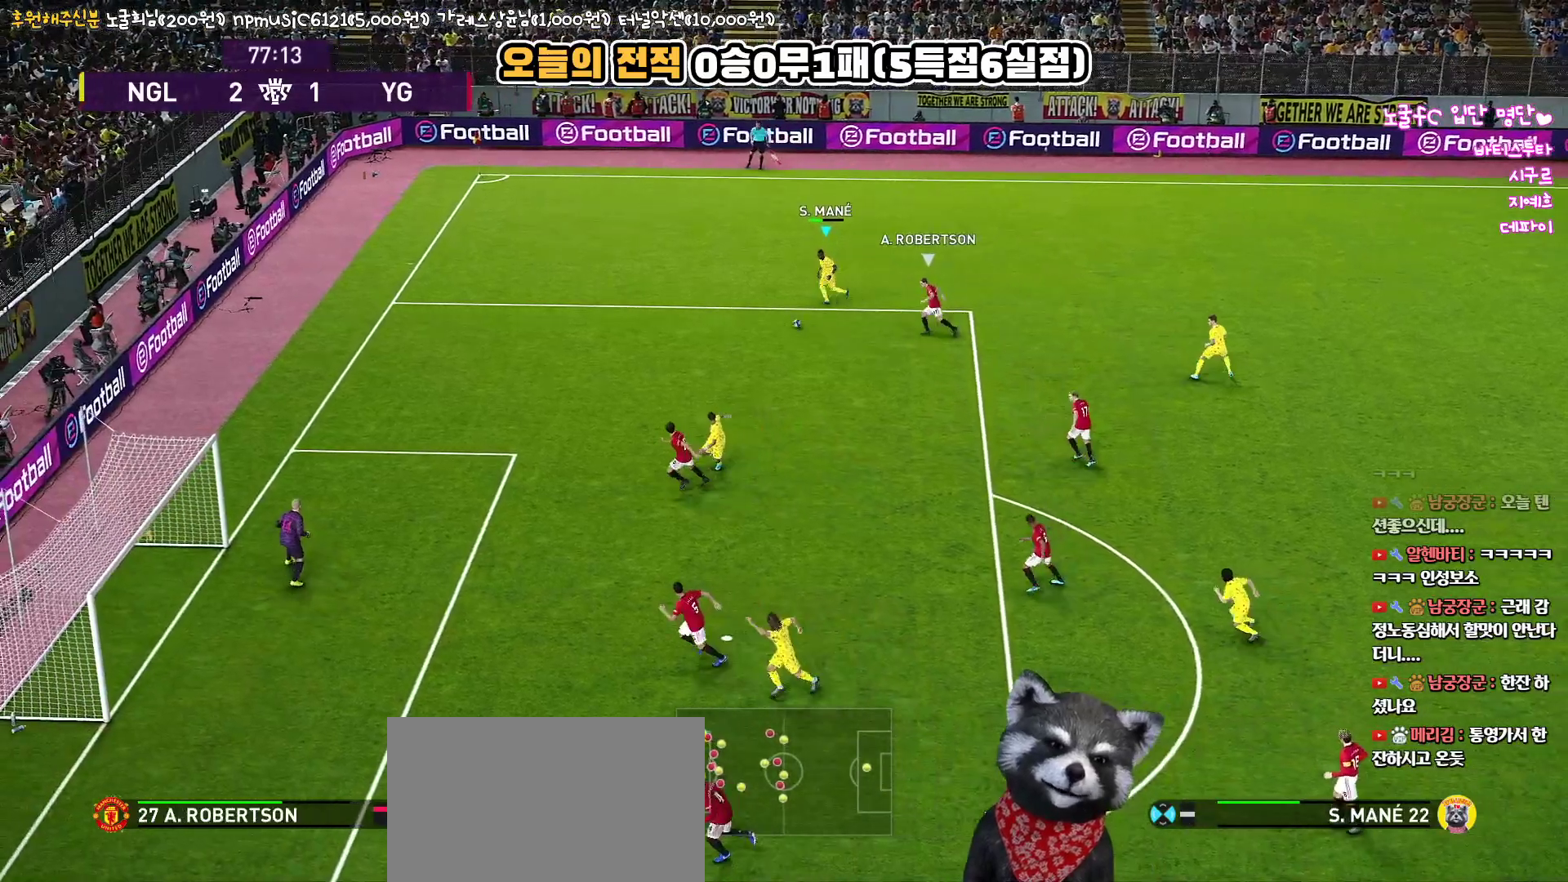
{"buttons": ["R1", "L3"], "left_stick": "down-left", "right_stick": "center", "events": []}
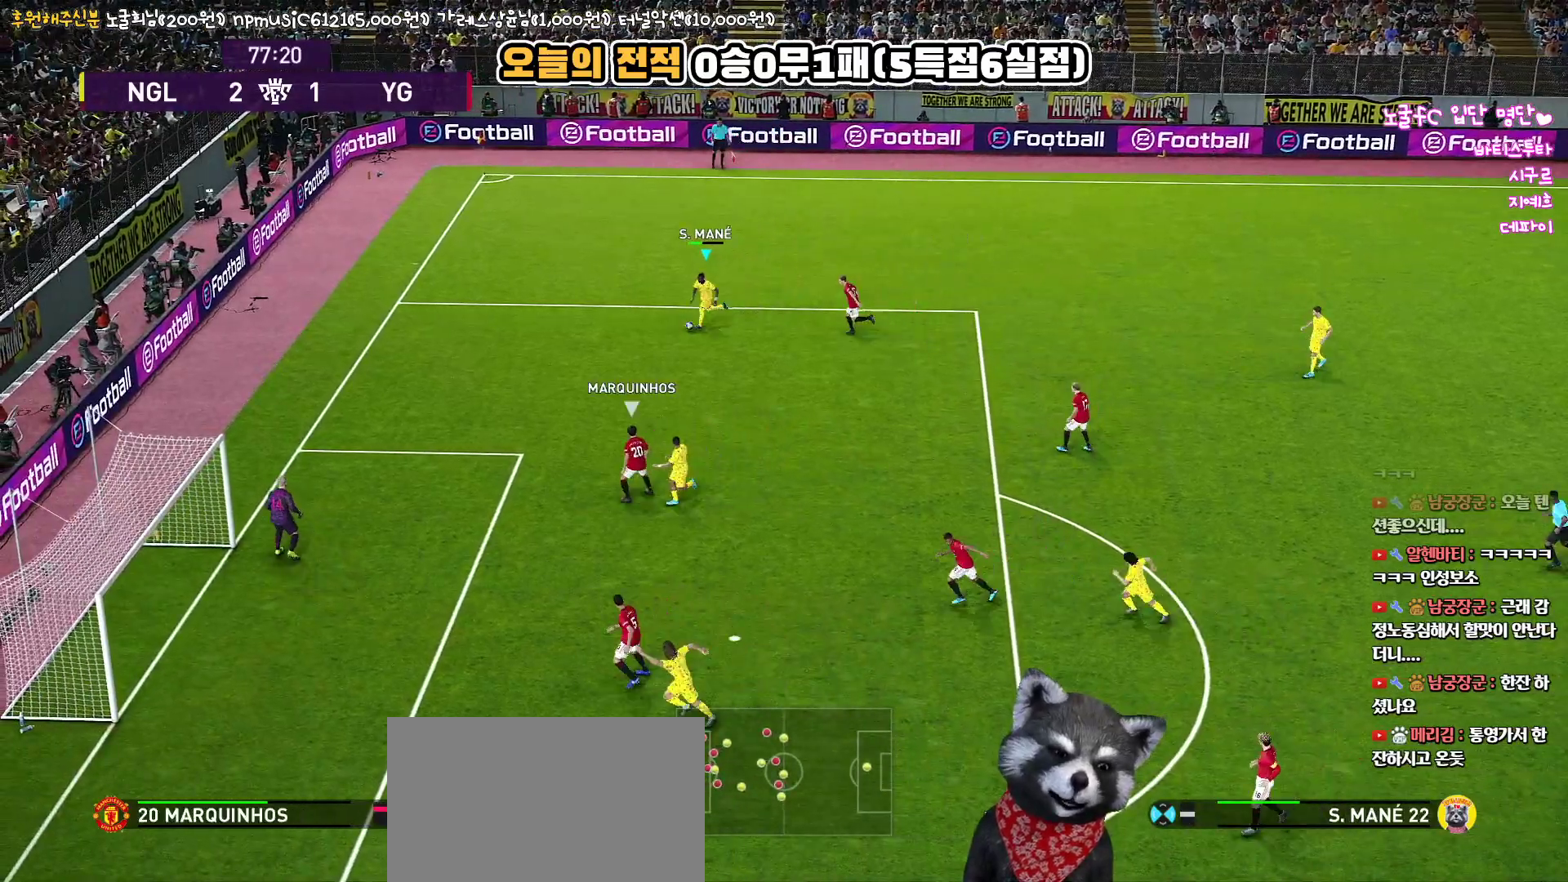
{"buttons": ["R2"], "left_stick": "down-left", "right_stick": "center", "events": [[383, "R1", "up"], [417, "L3", "up"], [500, "R2", "down"]]}
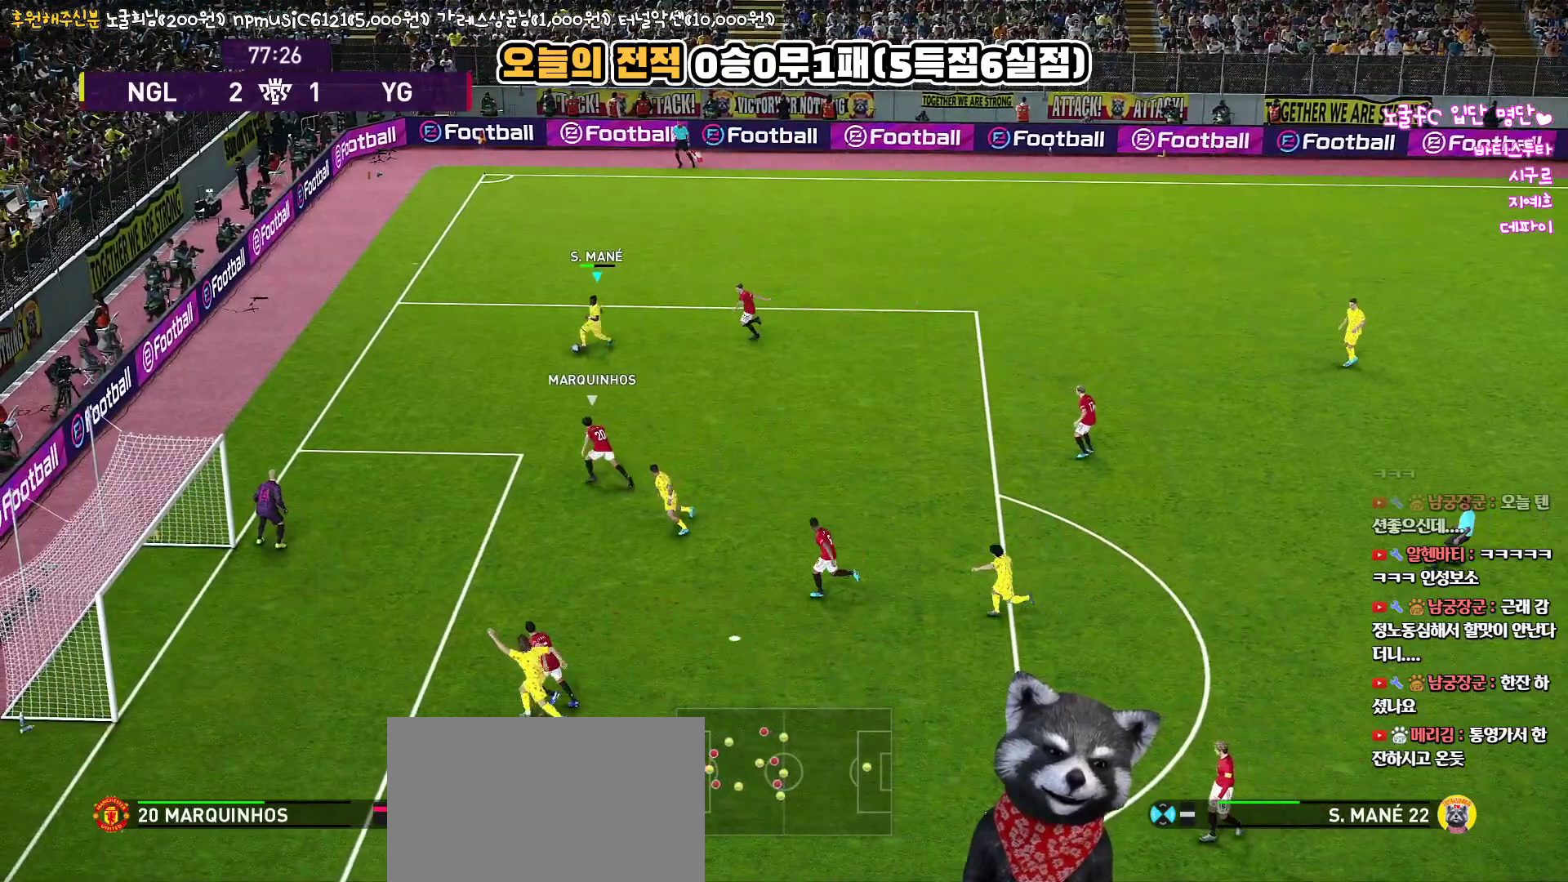
{"buttons": ["R2"], "left_stick": "center", "right_stick": "center", "events": [[33, "left_stick", "center"], [133, "right_stick", "left"], [183, "right_stick", "up"], [233, "L3", "down"], [233, "left_stick", "down-right"], [283, "right_stick", "center"], [350, "L3", "up"], [350, "left_stick", "center"]]}
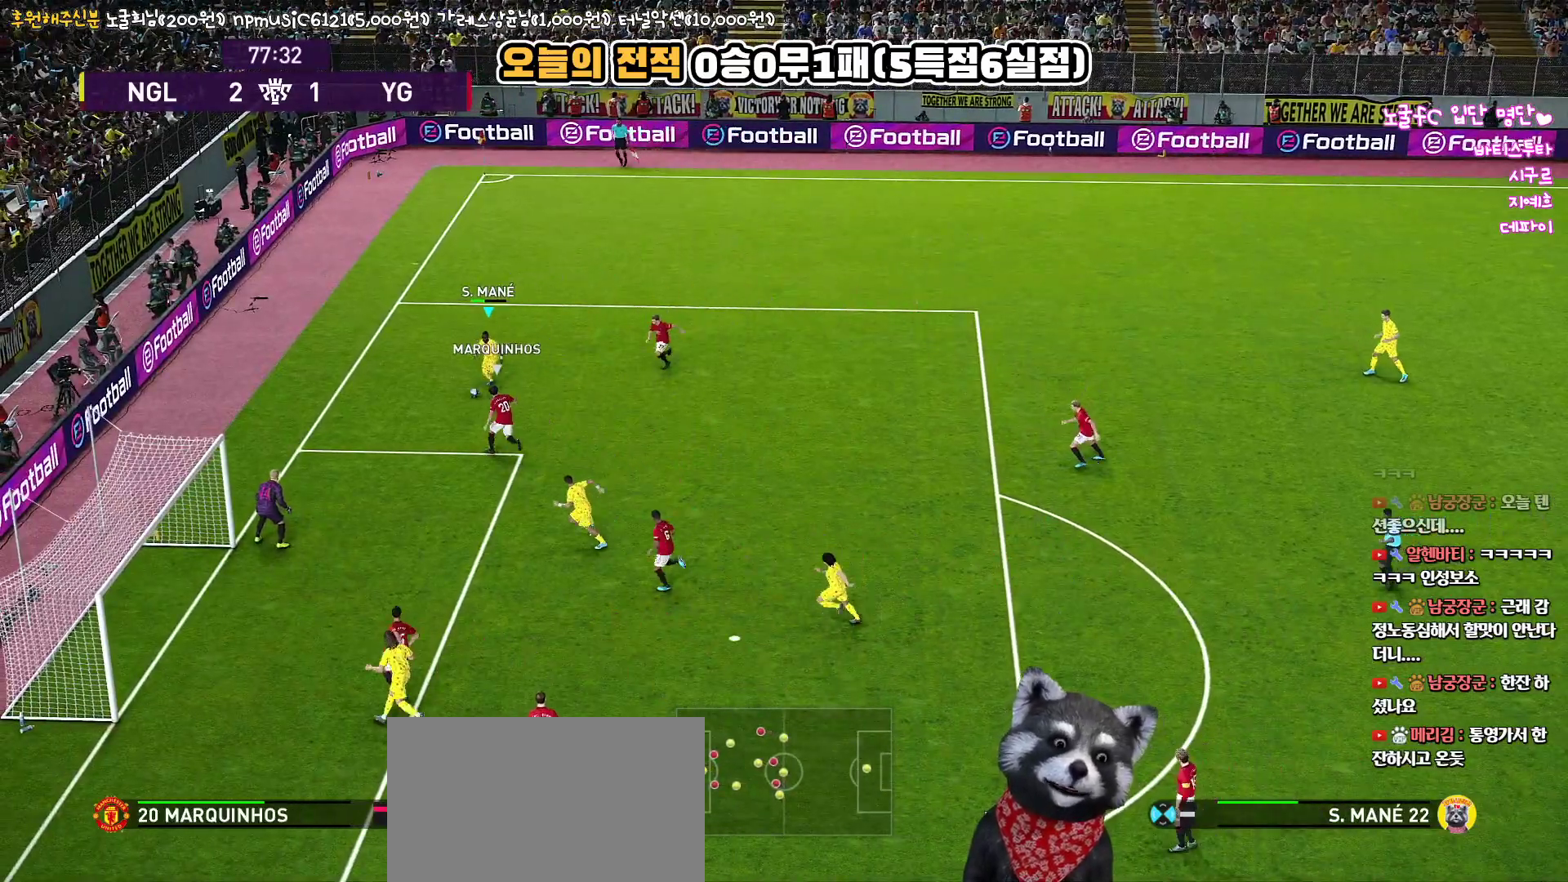
{"buttons": ["R2", "L3"], "left_stick": "down-right", "right_stick": "center", "events": [[100, "L3", "down"], [100, "left_stick", "up-right"], [183, "left_stick", "right"], [283, "left_stick", "down-right"]]}
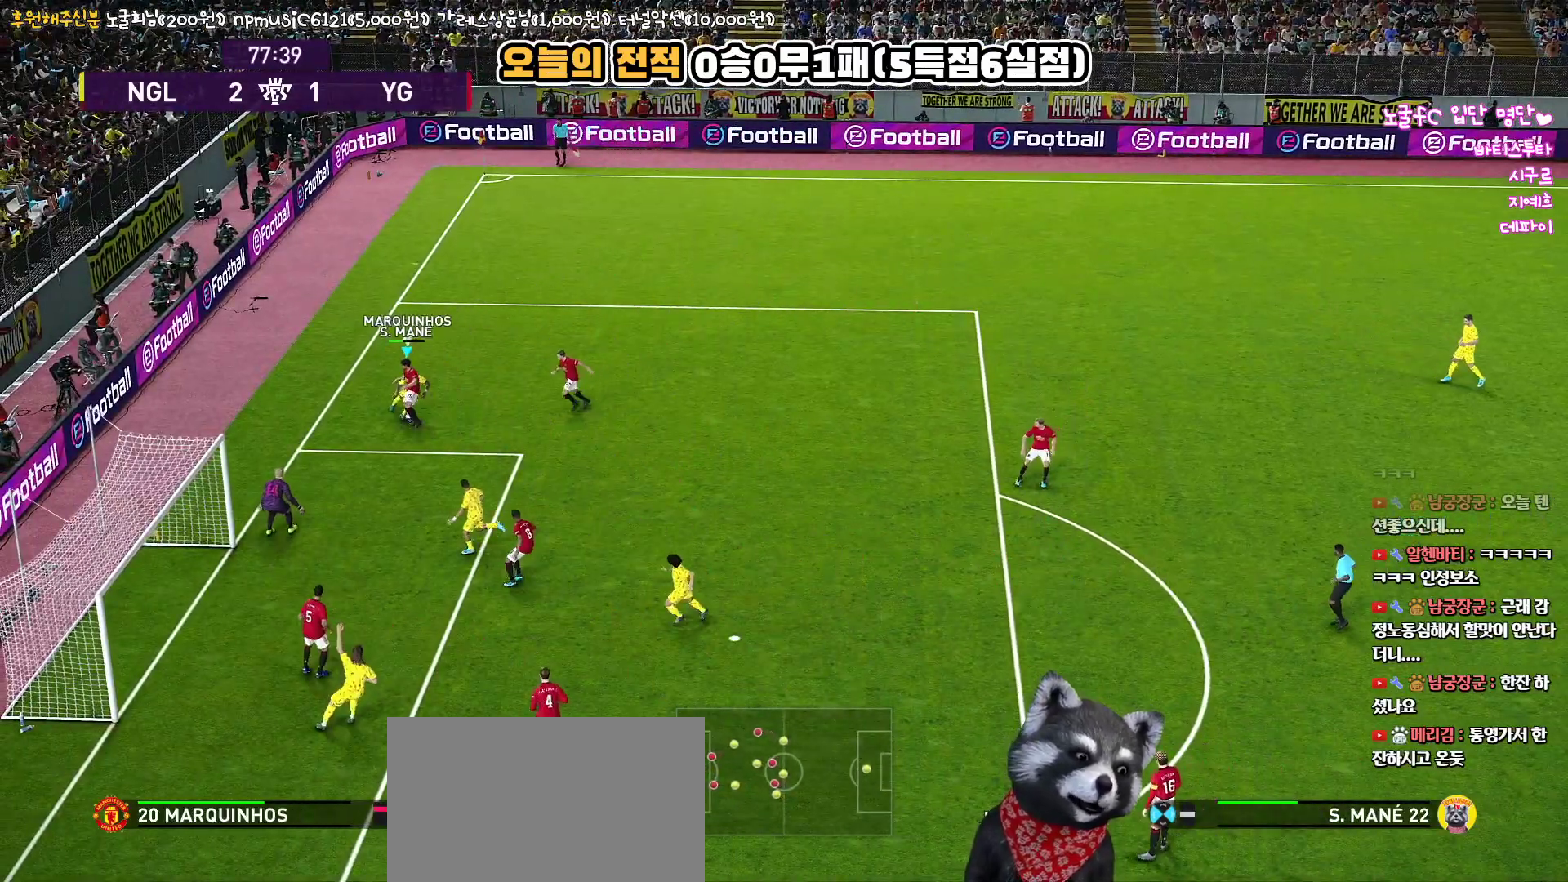
{"buttons": ["R1", "L3"], "left_stick": "up-right", "right_stick": "center", "events": [[167, "R2", "up"], [417, "R1", "down"], [417, "left_stick", "up-right"]]}
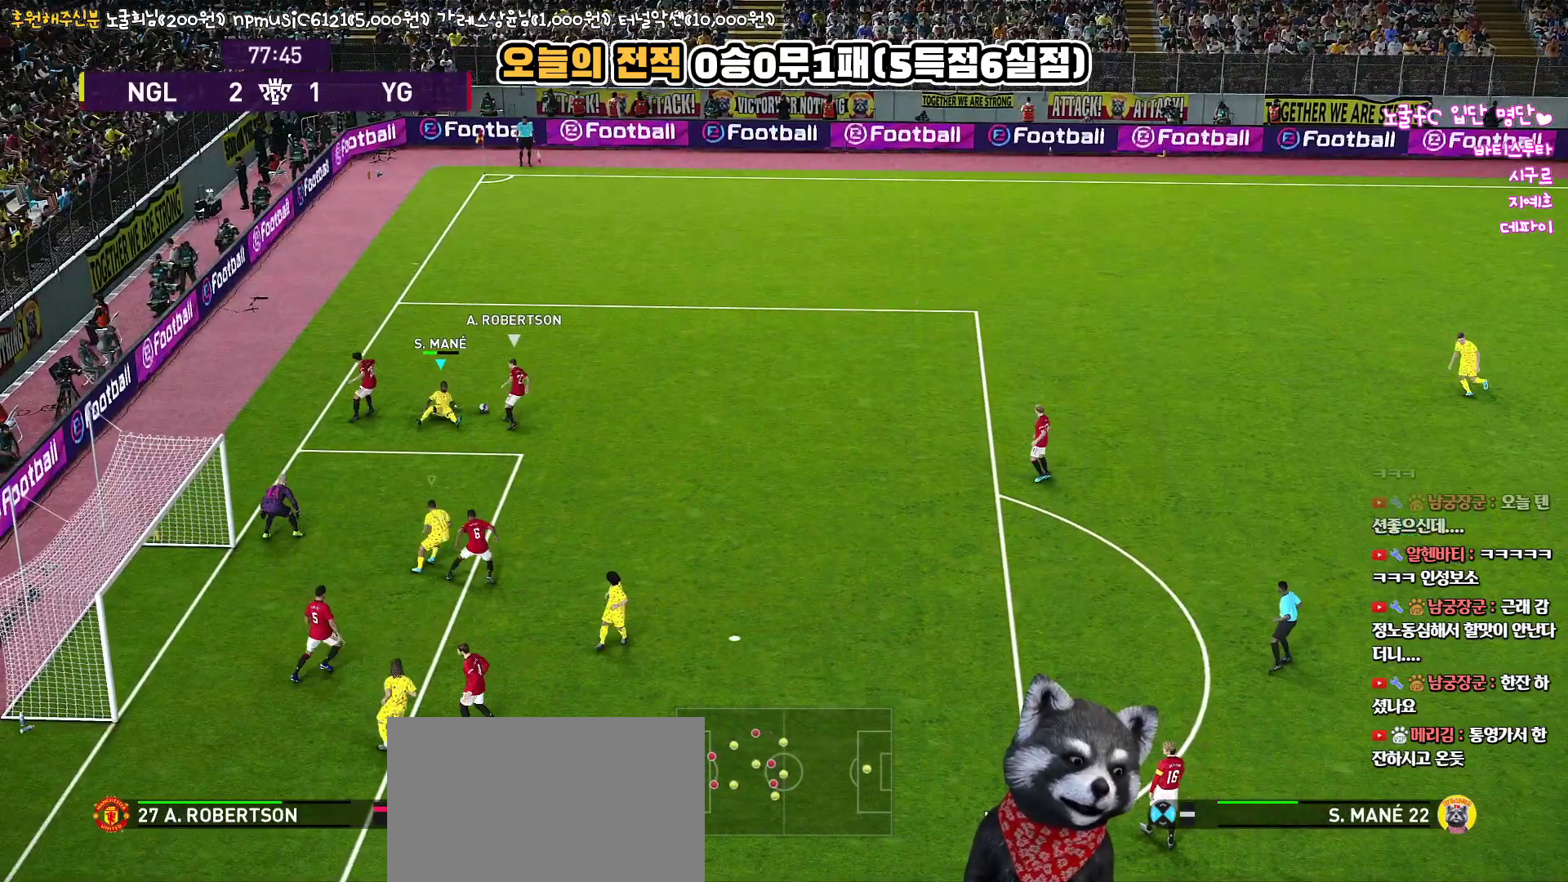
{"buttons": ["SQUARE", "R1", "R2", "L3"], "left_stick": "up-left", "right_stick": "center", "events": [[183, "L3", "up"], [267, "R2", "down"], [300, "SQUARE", "down"], [317, "L1", "down"], [400, "L3", "down"], [417, "left_stick", "up-left"], [500, "L1", "up"]]}
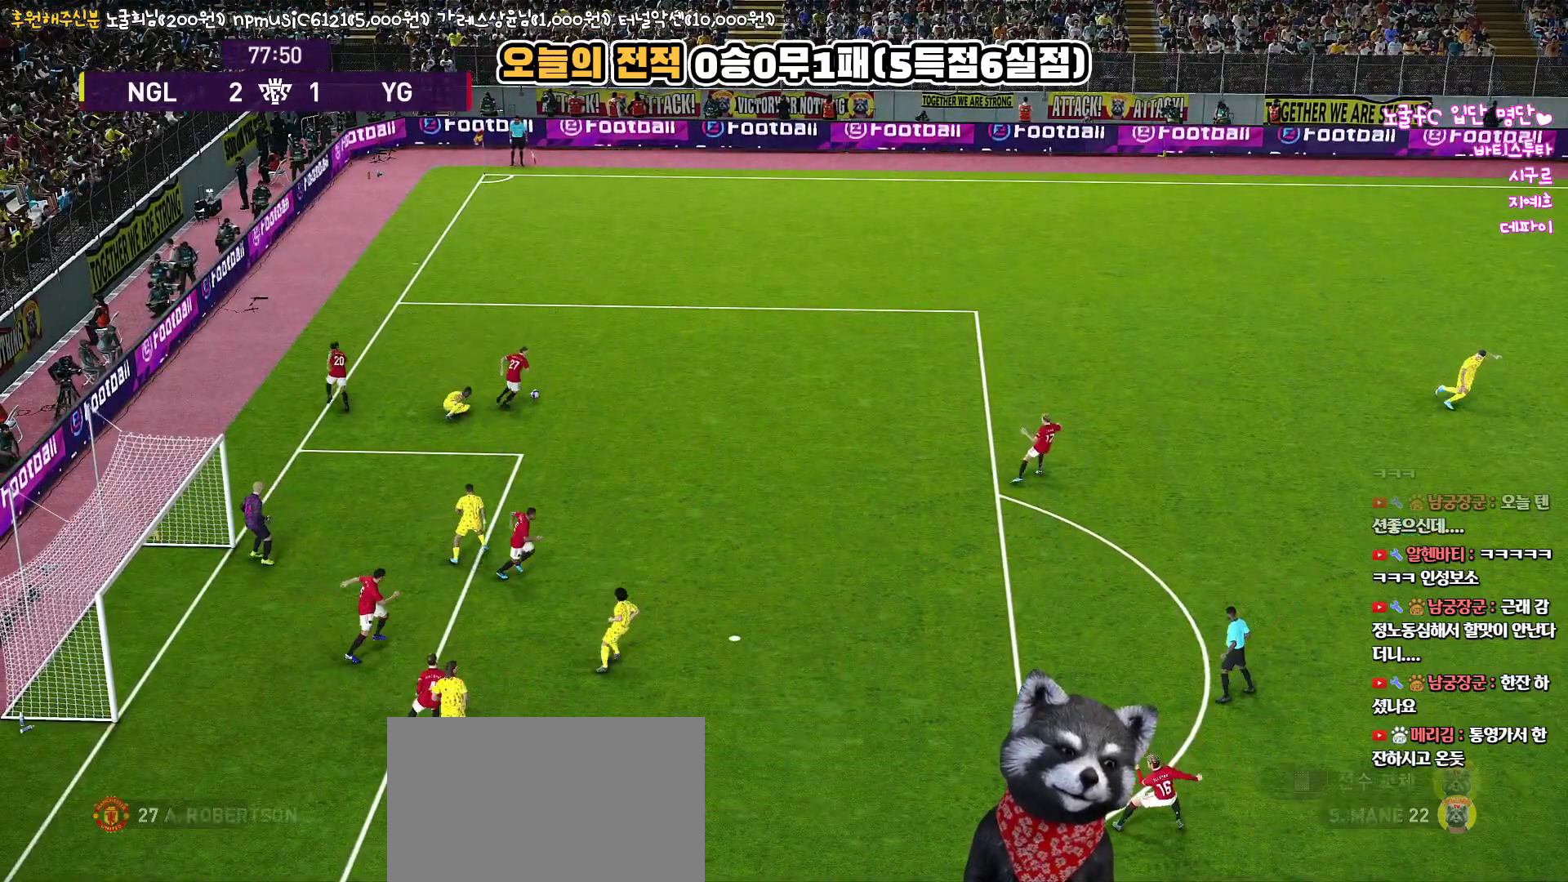
{"buttons": [], "left_stick": "center", "right_stick": "center", "events": [[150, "L3", "up"], [283, "R2", "up"], [283, "SQUARE", "up"], [300, "R1", "up"], [400, "left_stick", "left"], [500, "left_stick", "center"]]}